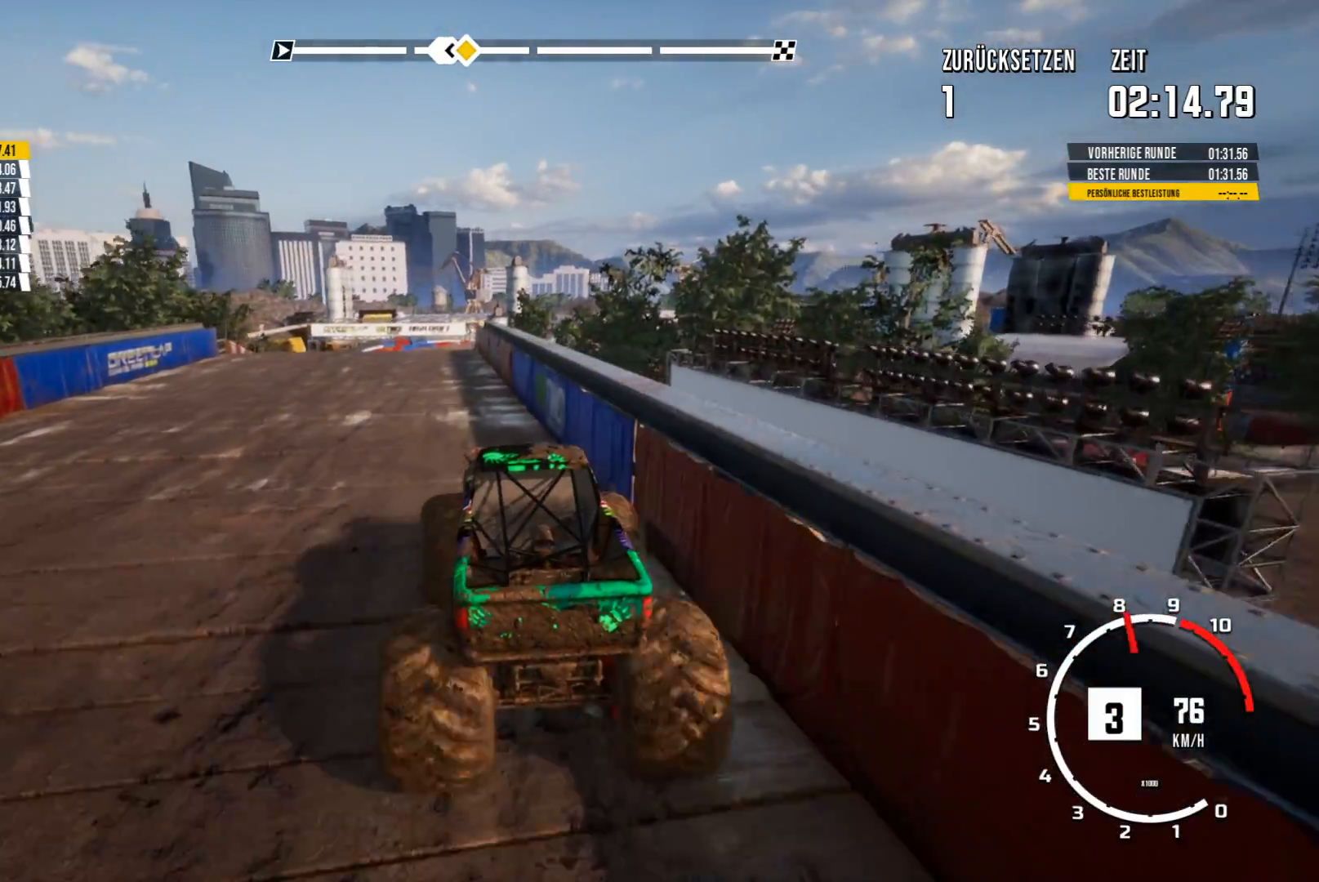
Gameplay with a controller (Xbox layout); each line is a JSON object with the inputs held at the frame after it. "events" lists button and stick changes between this image and that frame as [ms after this image, input, new state], when the widget could be followed in between. Not read: right_stick.
{"buttons": ["R2"], "left_stick": "center", "events": [[100, "left_stick", "center"]]}
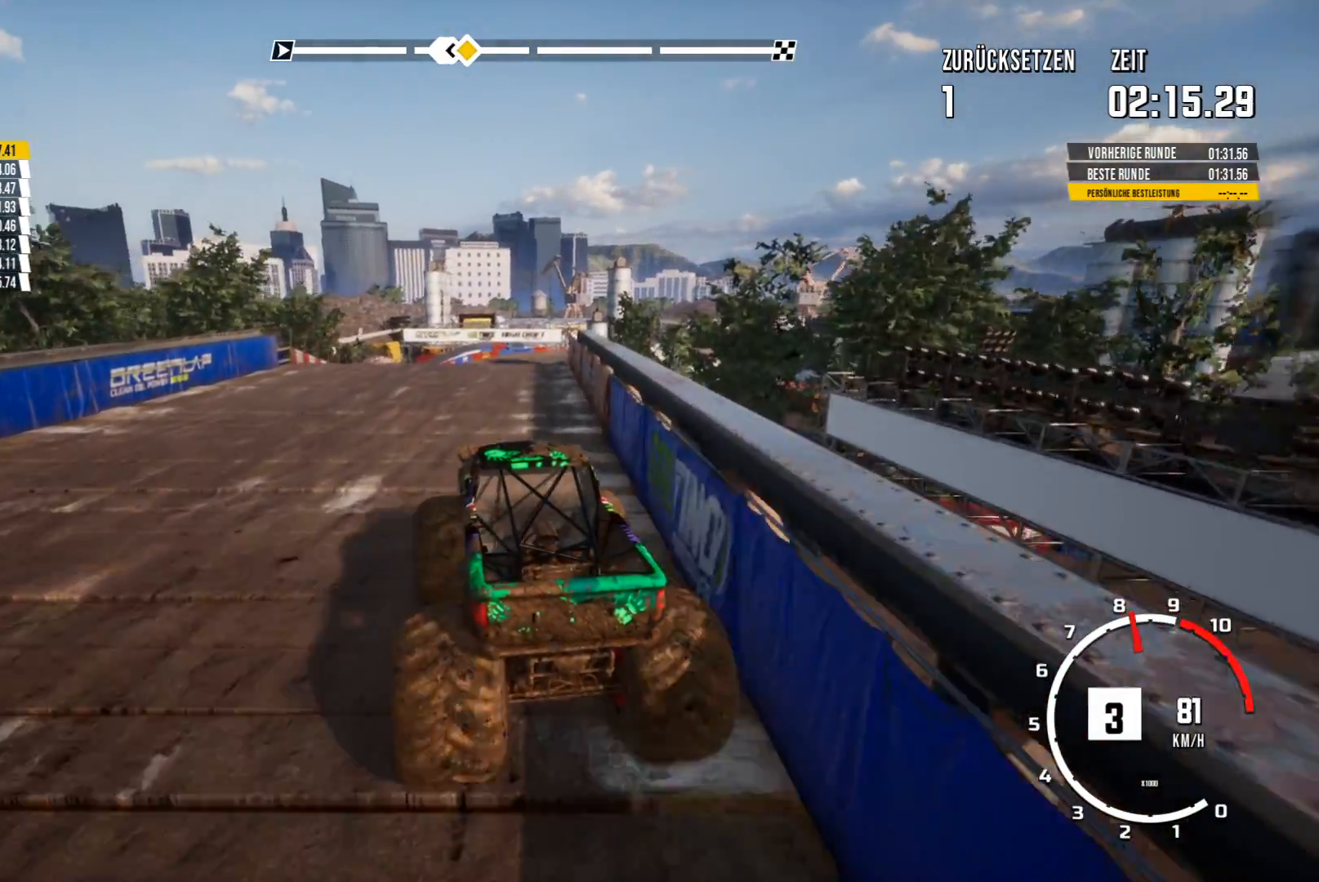
{"buttons": ["R2"], "left_stick": "center", "events": [[16, "left_stick", "right"], [133, "left_stick", "center"]]}
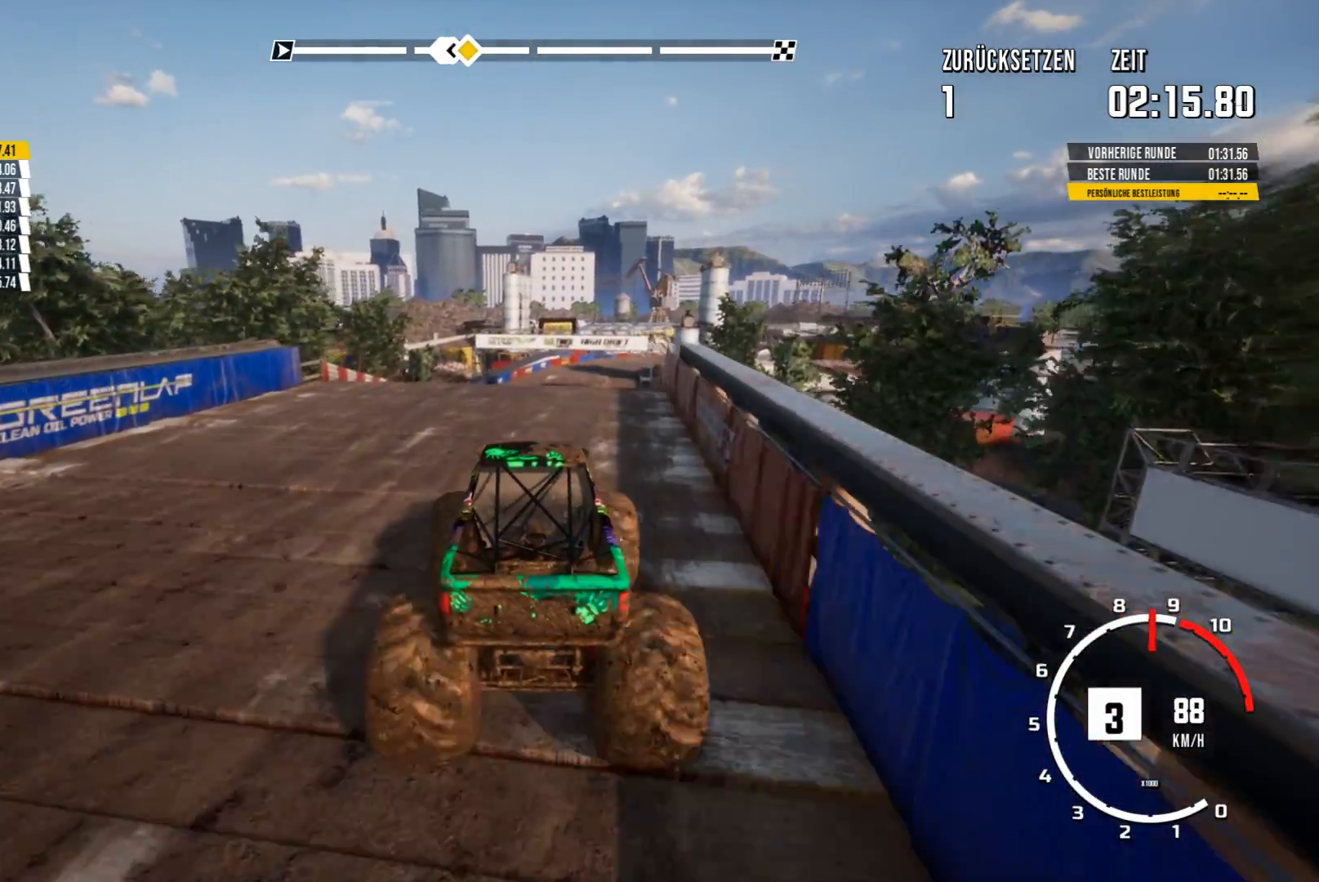
{"buttons": ["R2"], "left_stick": "right", "events": [[451, "left_stick", "right"]]}
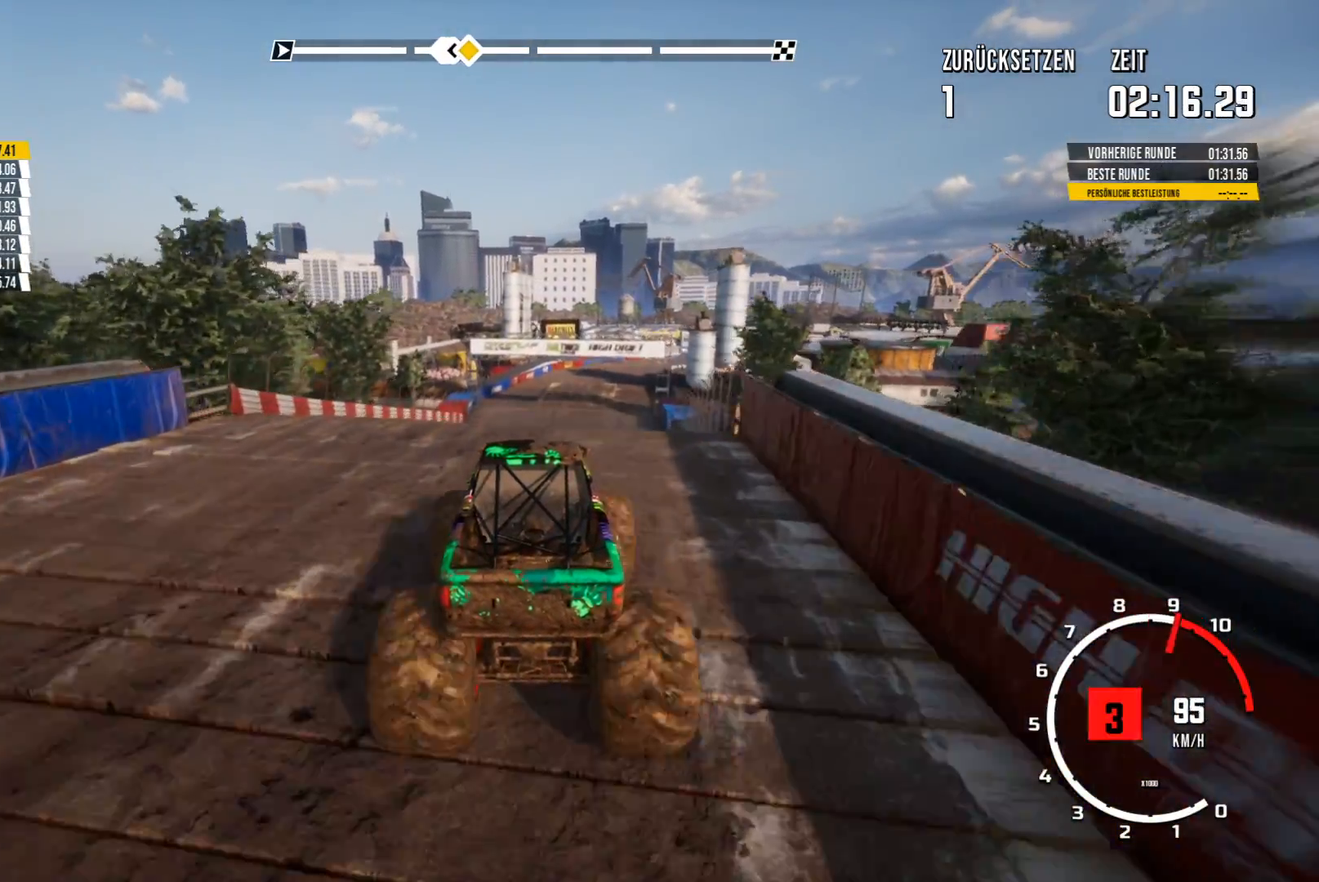
{"buttons": ["R2"], "left_stick": "center", "events": [[150, "left_stick", "center"]]}
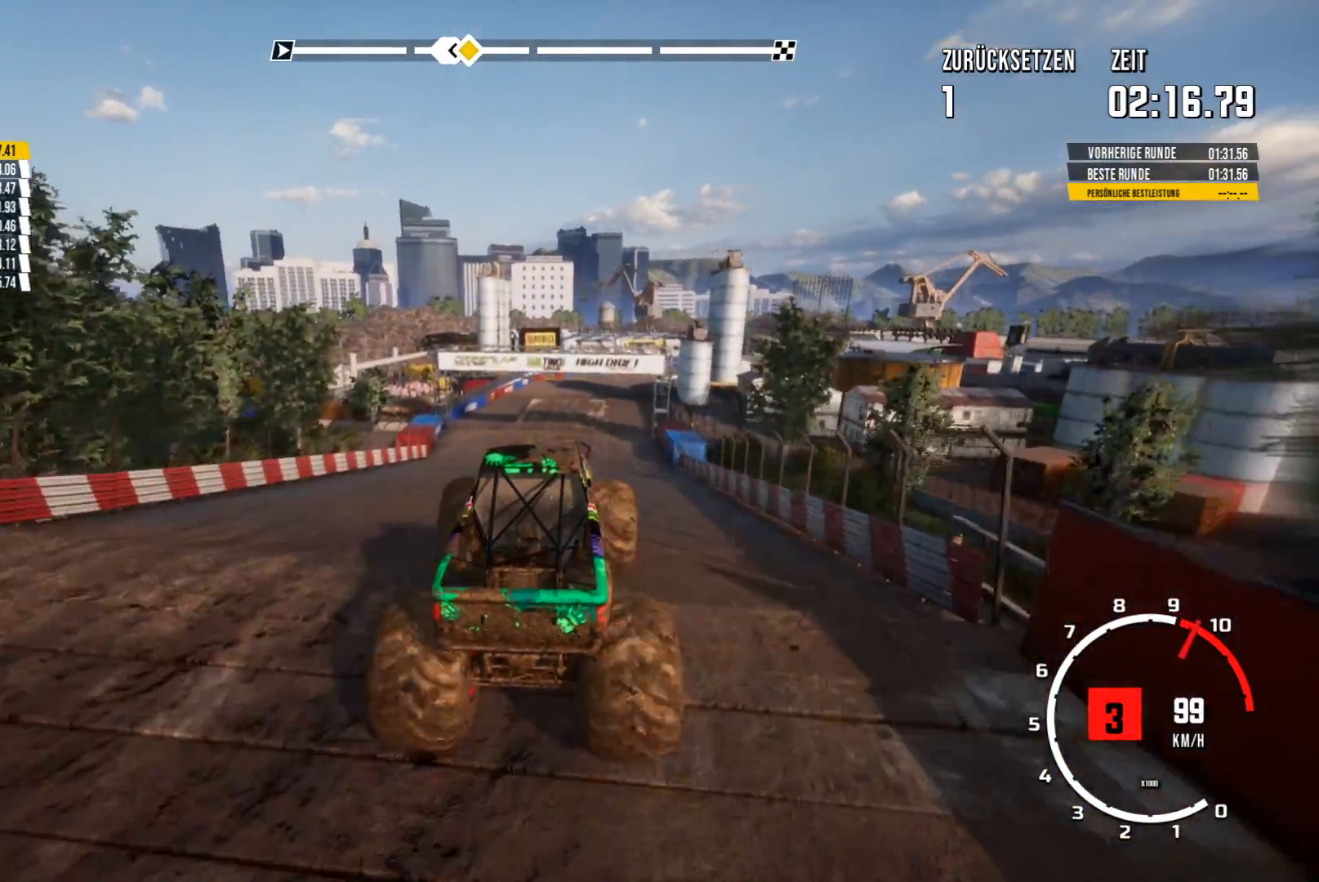
{"buttons": ["R2"], "left_stick": "center", "events": []}
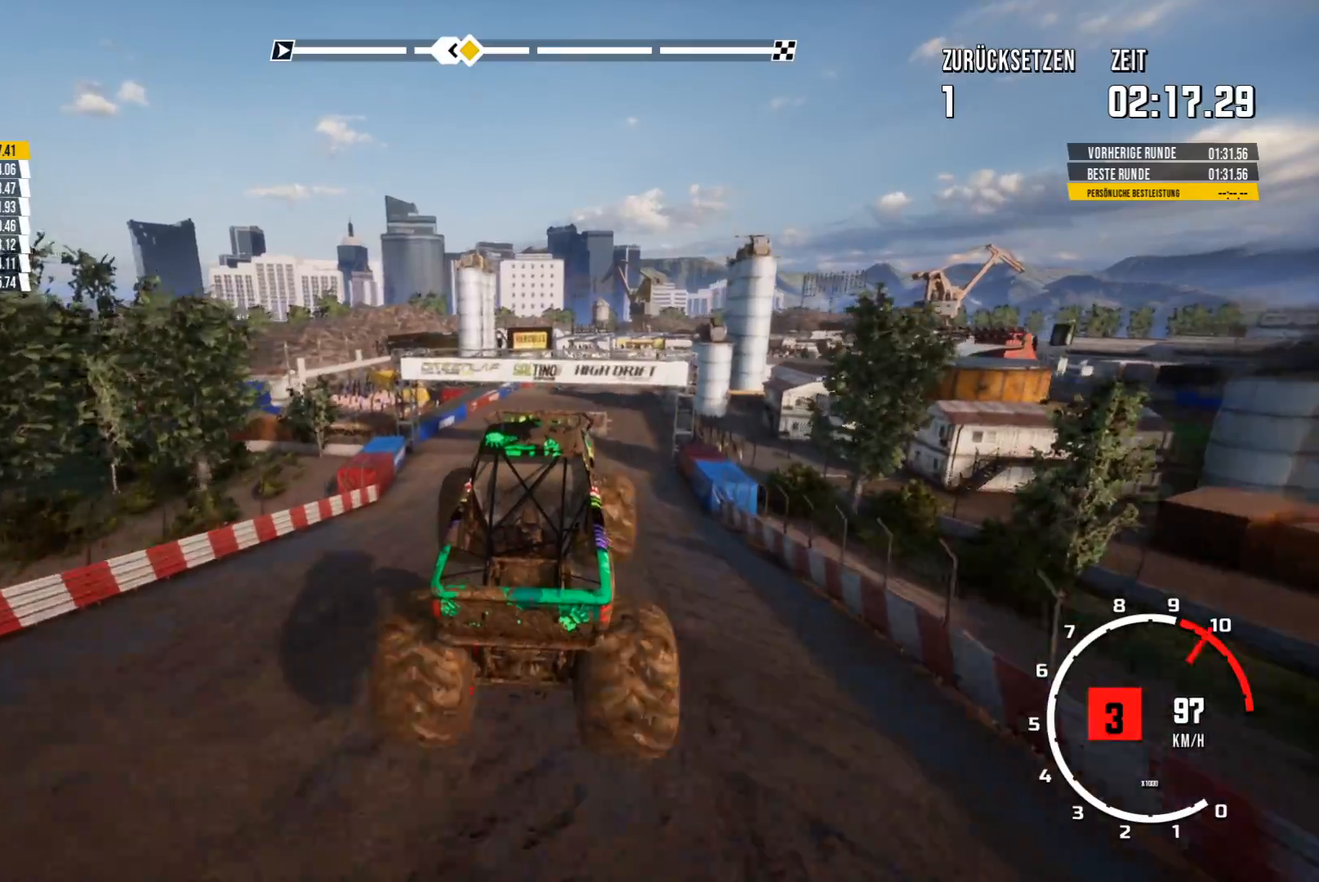
{"buttons": [], "left_stick": "center", "events": [[383, "R2", "up"]]}
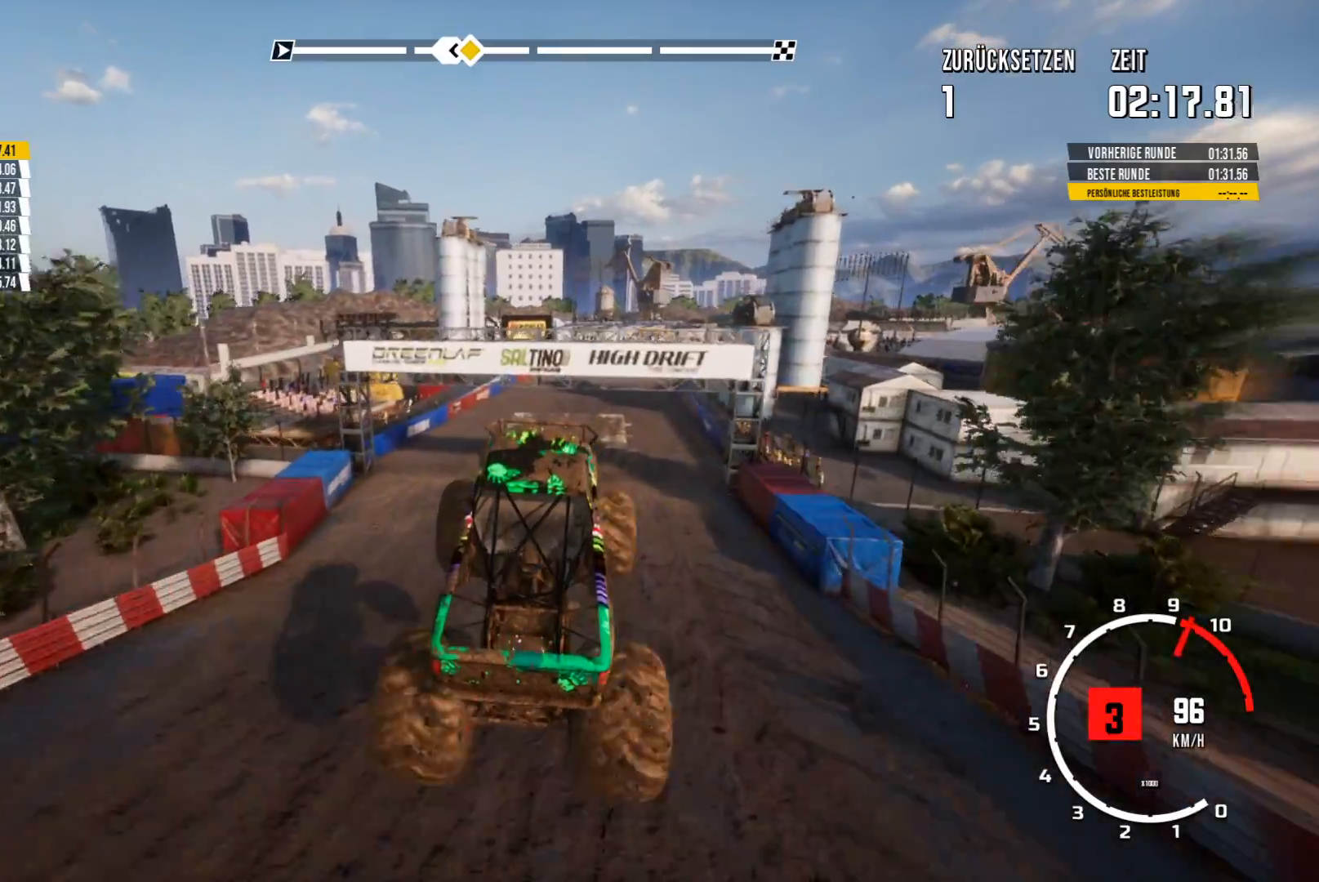
{"buttons": ["R2"], "left_stick": "center", "events": [[84, "R2", "down"]]}
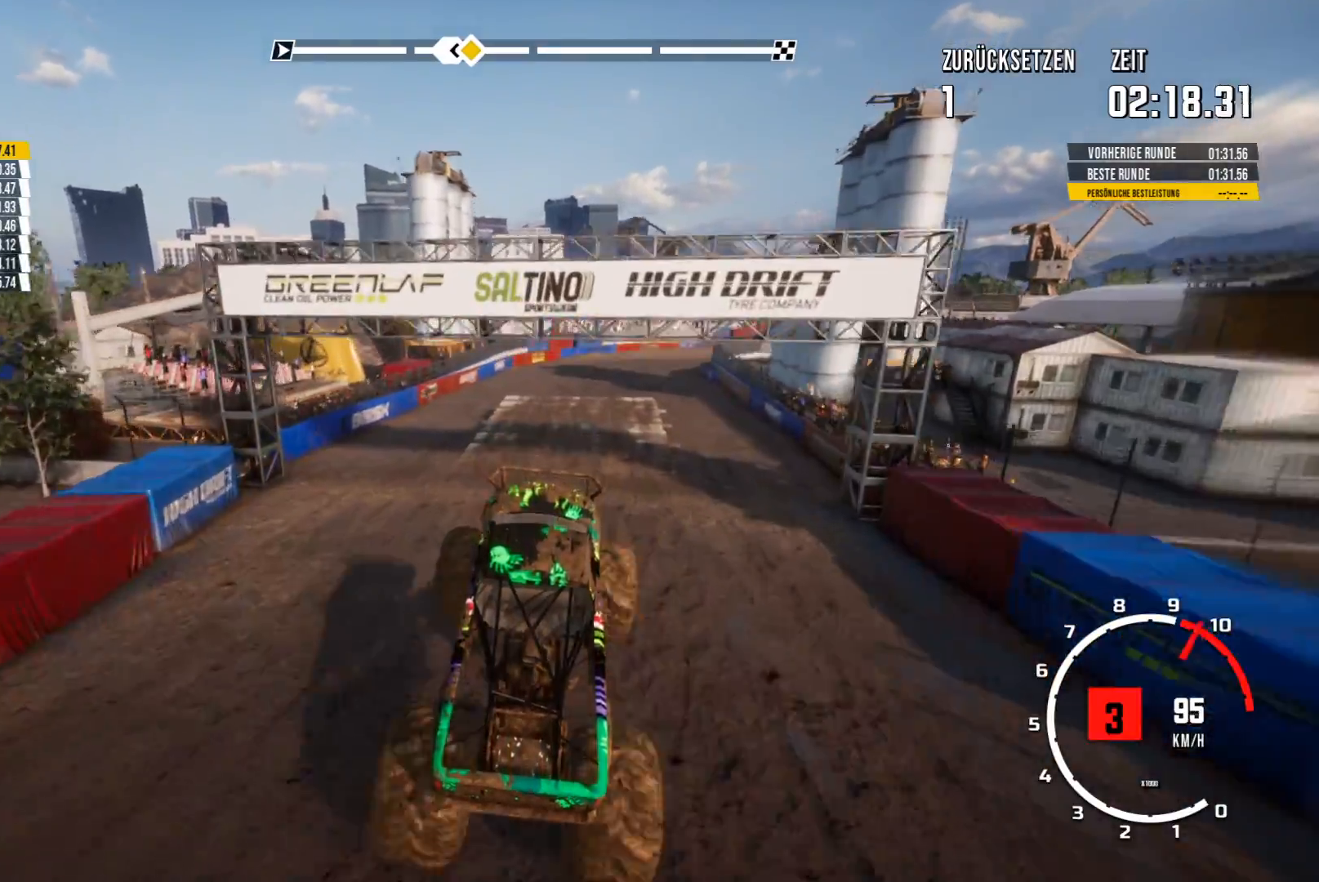
{"buttons": ["R2"], "left_stick": "center", "events": [[250, "left_stick", "right"], [400, "left_stick", "center"]]}
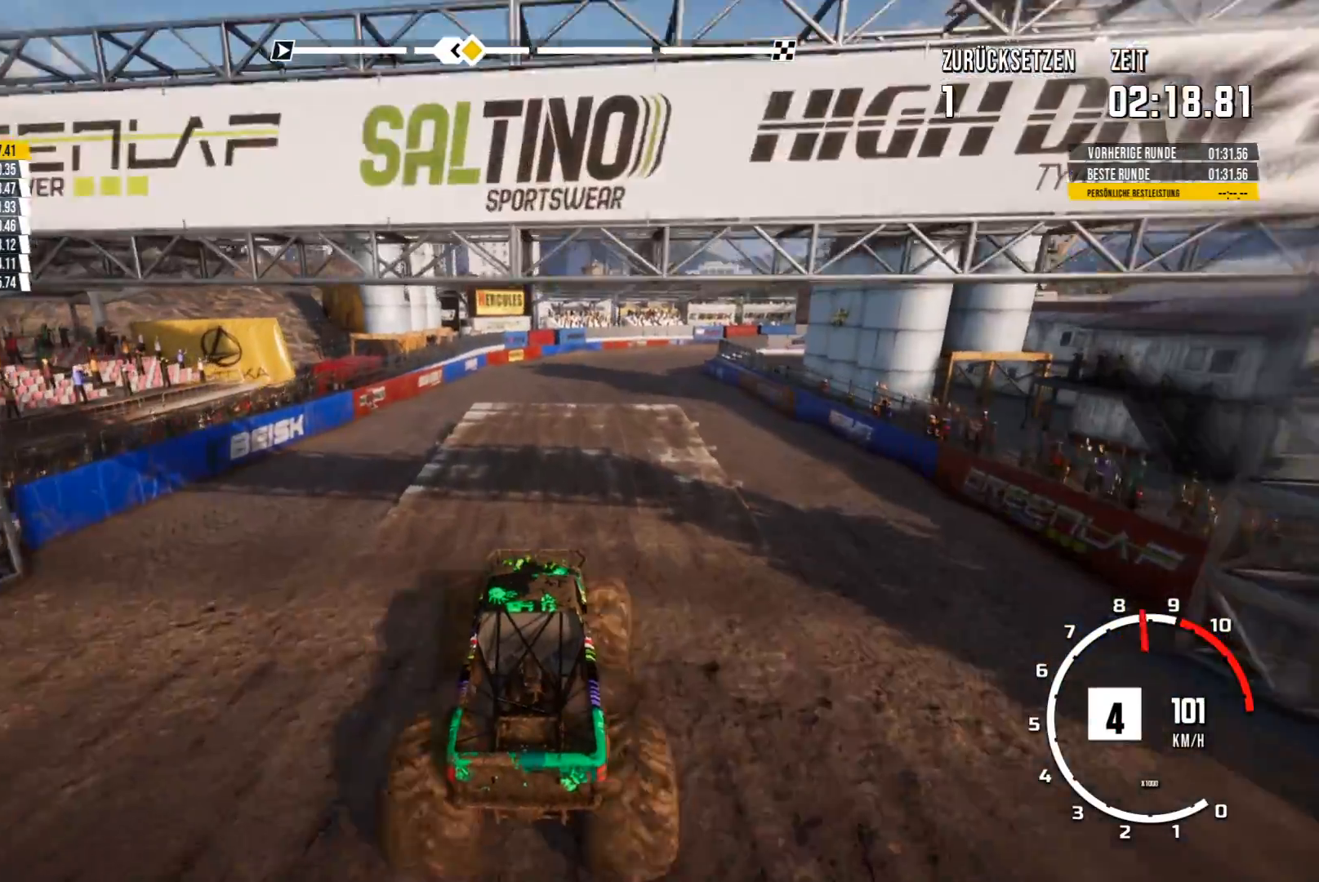
{"buttons": [], "left_stick": "center", "events": [[467, "R2", "up"]]}
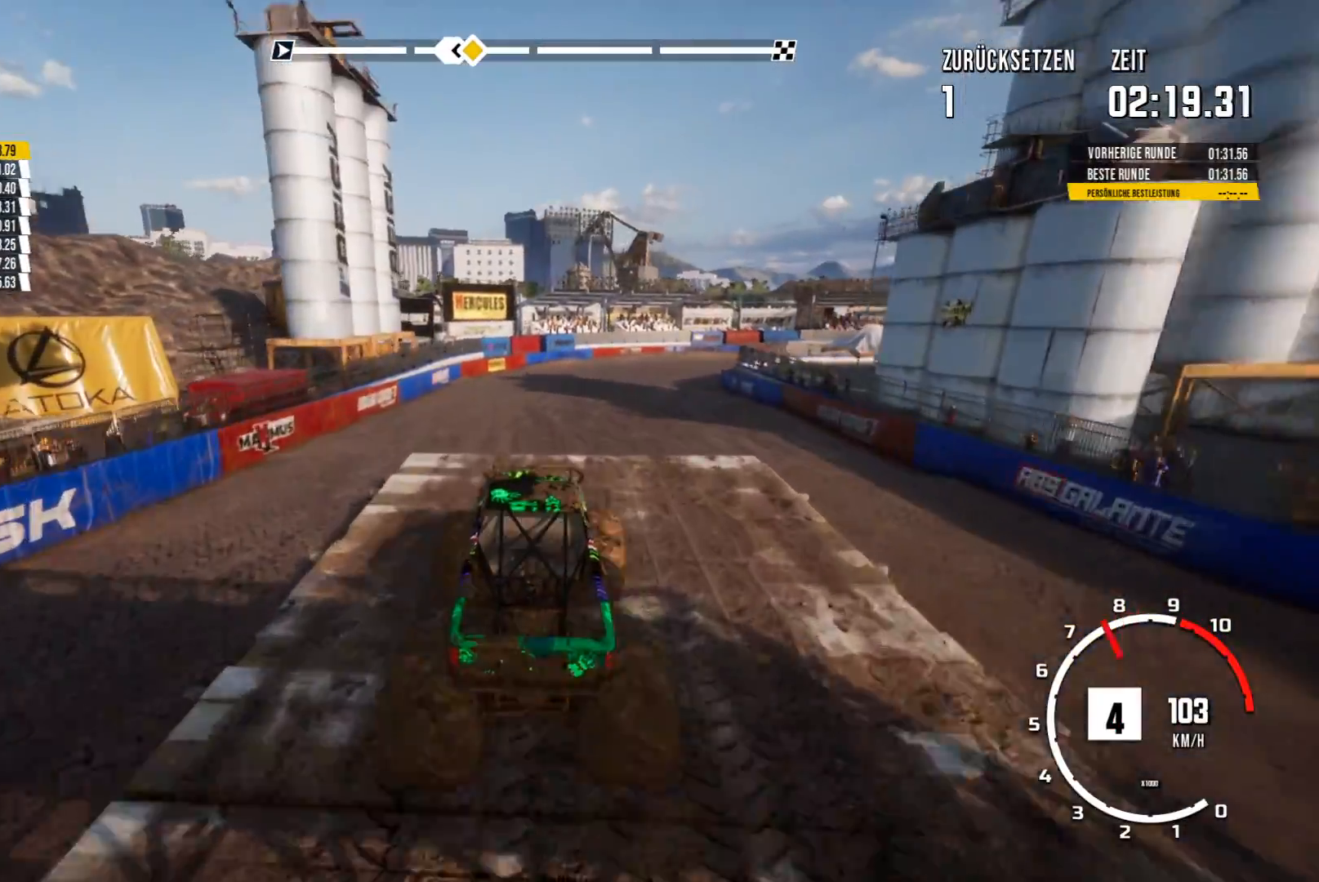
{"buttons": [], "left_stick": "center", "events": [[217, "left_stick", "right"], [450, "left_stick", "center"]]}
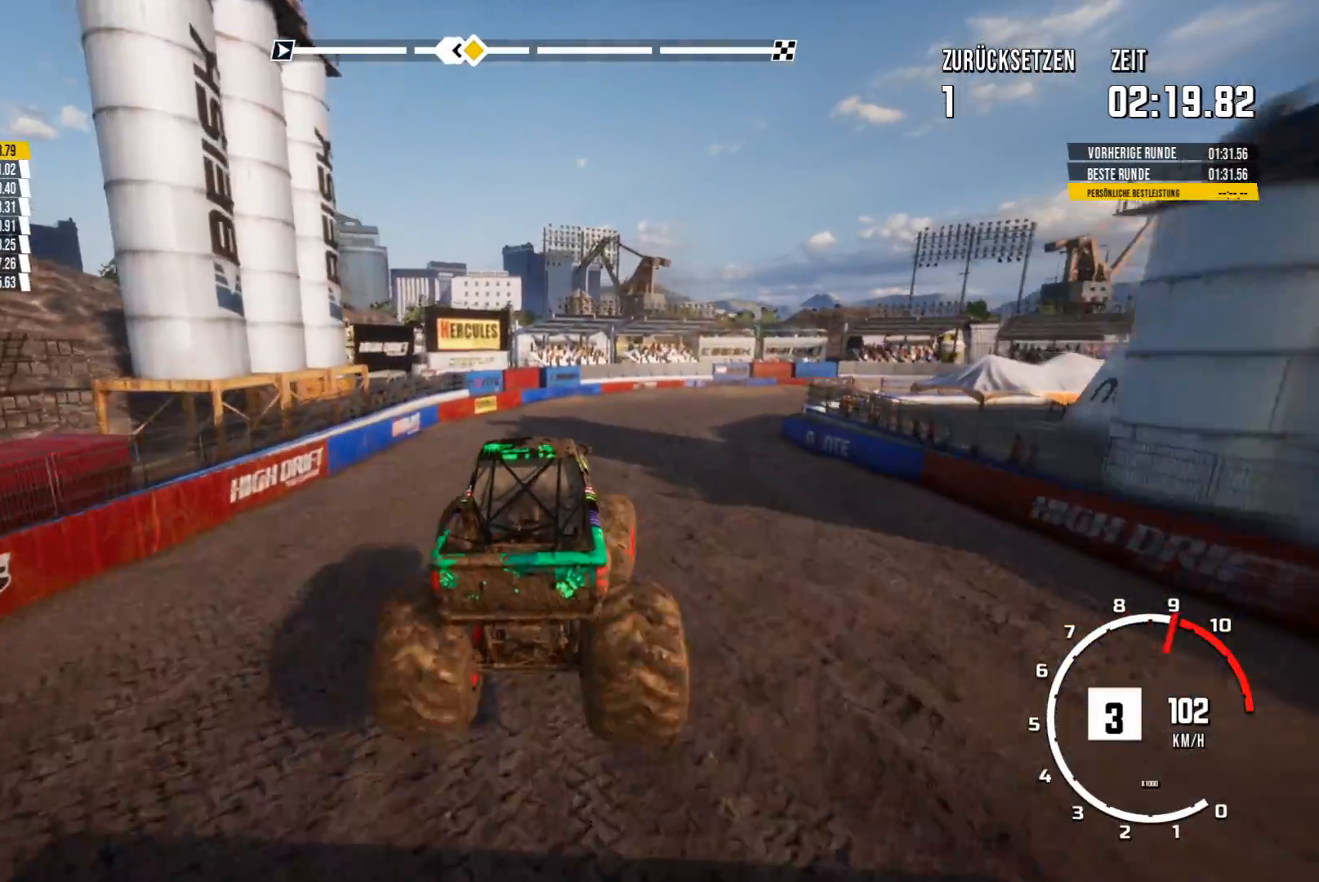
{"buttons": [], "left_stick": "right", "events": [[317, "left_stick", "right"]]}
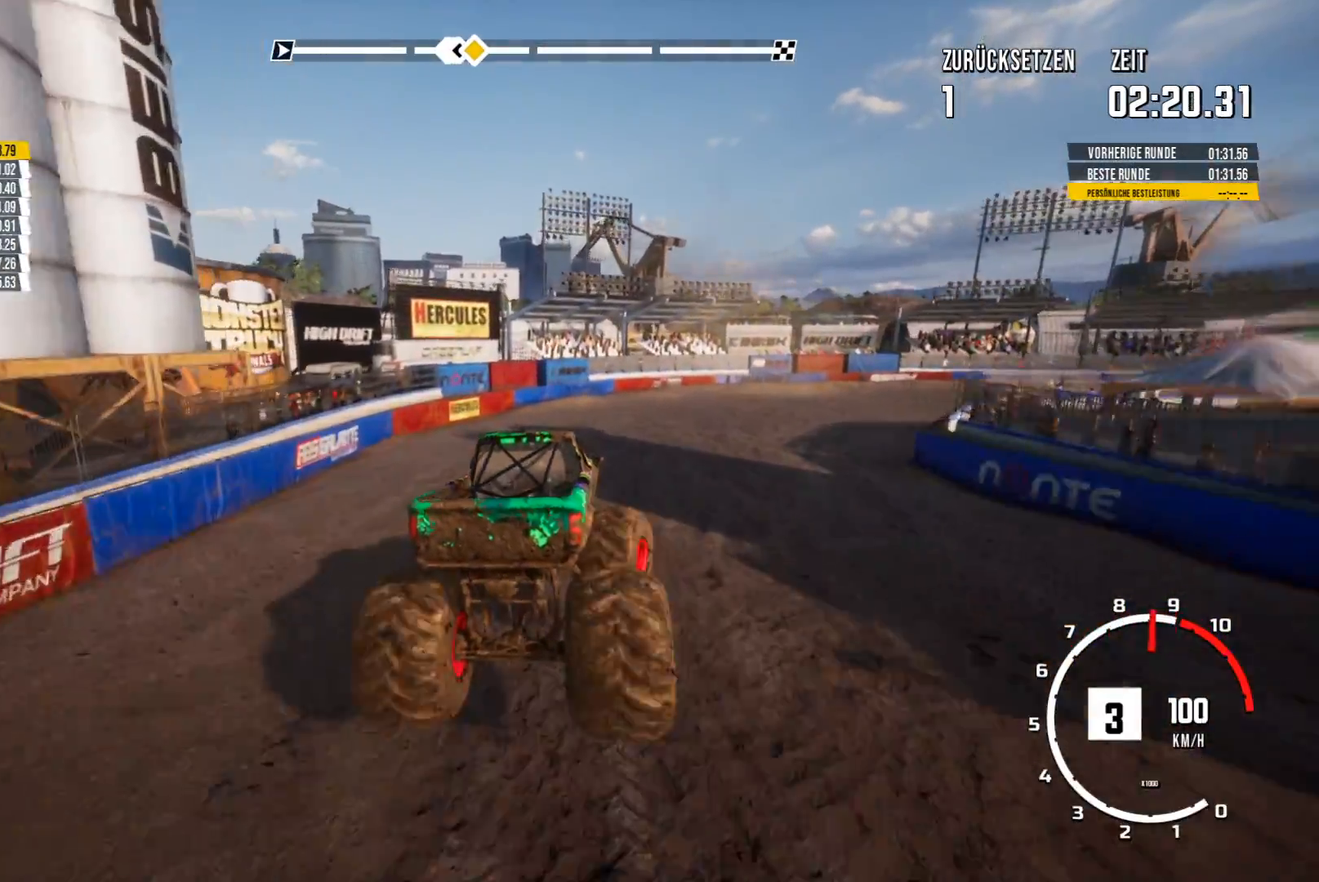
{"buttons": ["R2"], "left_stick": "center", "events": [[283, "left_stick", "center"], [383, "R2", "down"]]}
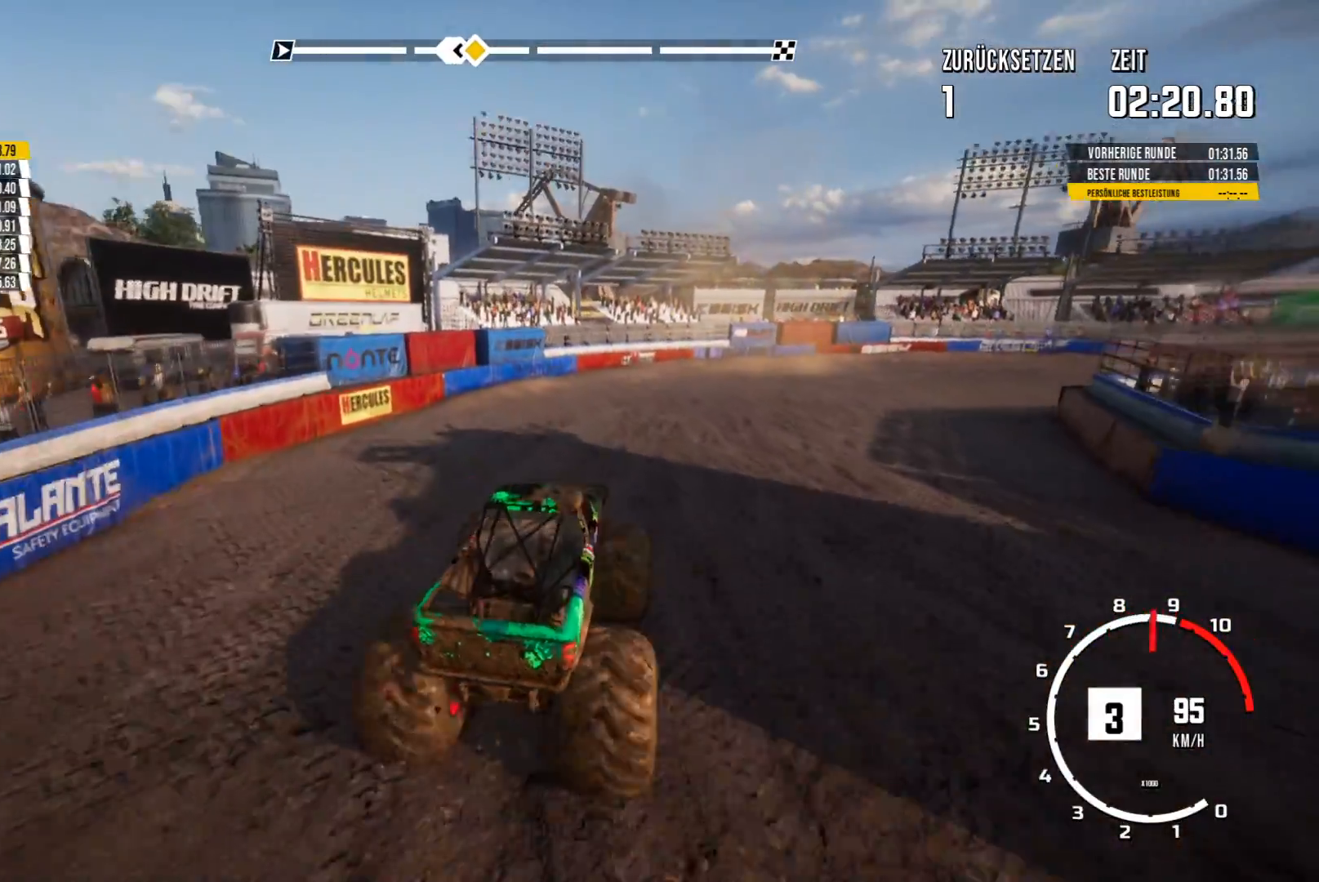
{"buttons": ["R2"], "left_stick": "center", "events": [[251, "left_stick", "right"], [418, "left_stick", "center"]]}
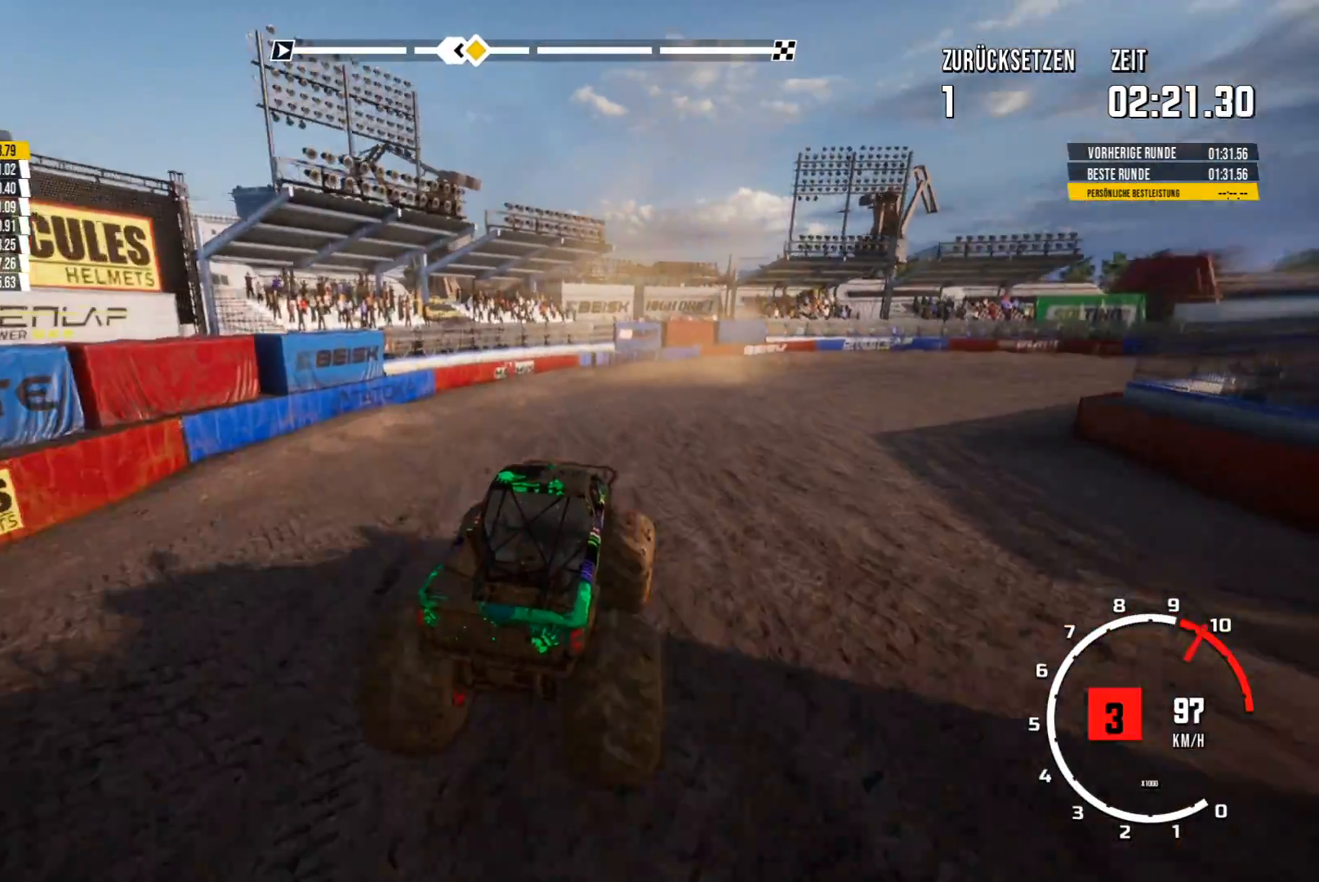
{"buttons": ["R2"], "left_stick": "center", "events": [[133, "left_stick", "right"], [384, "left_stick", "center"]]}
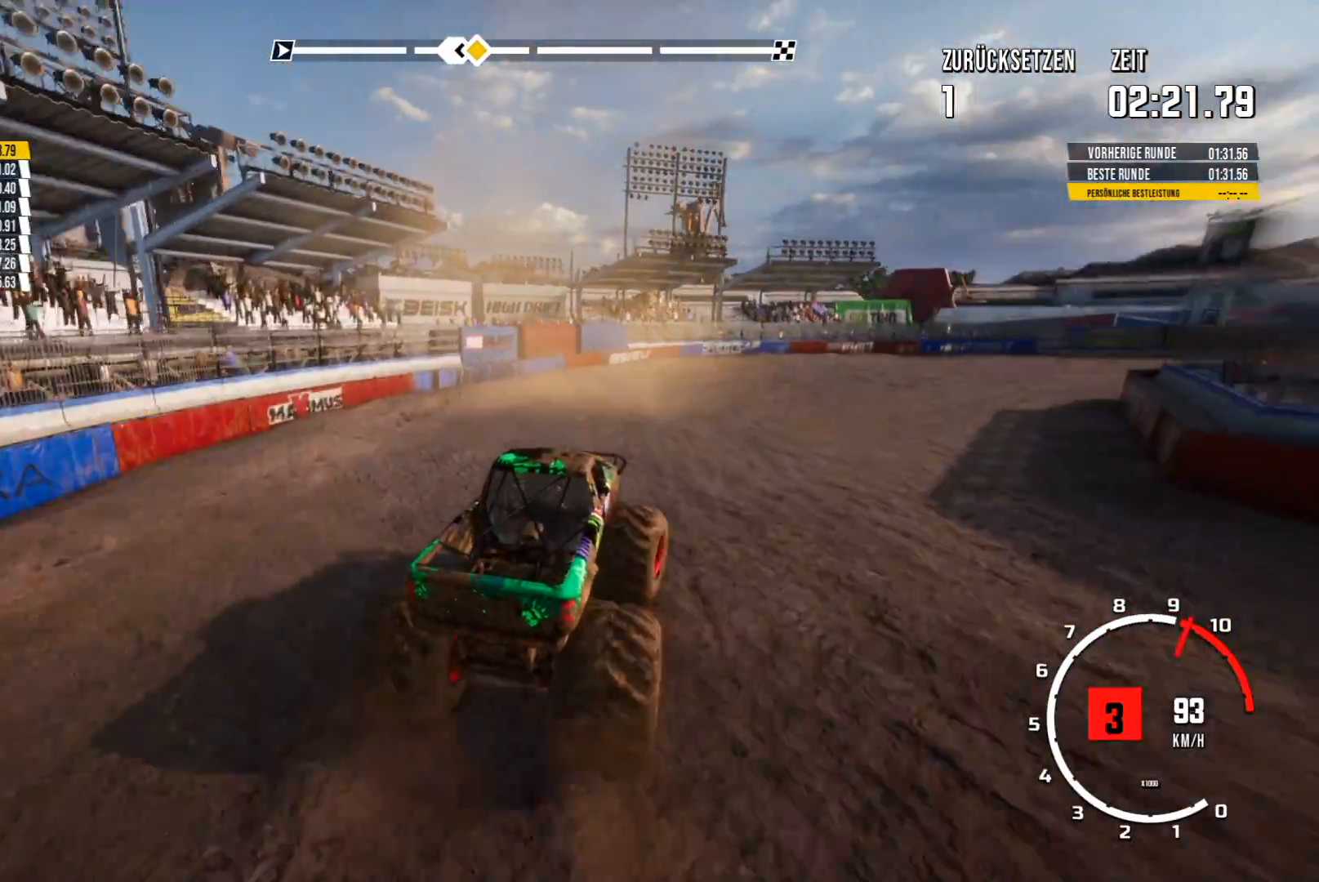
{"buttons": ["R2"], "left_stick": "center", "events": [[134, "left_stick", "right"], [334, "left_stick", "center"]]}
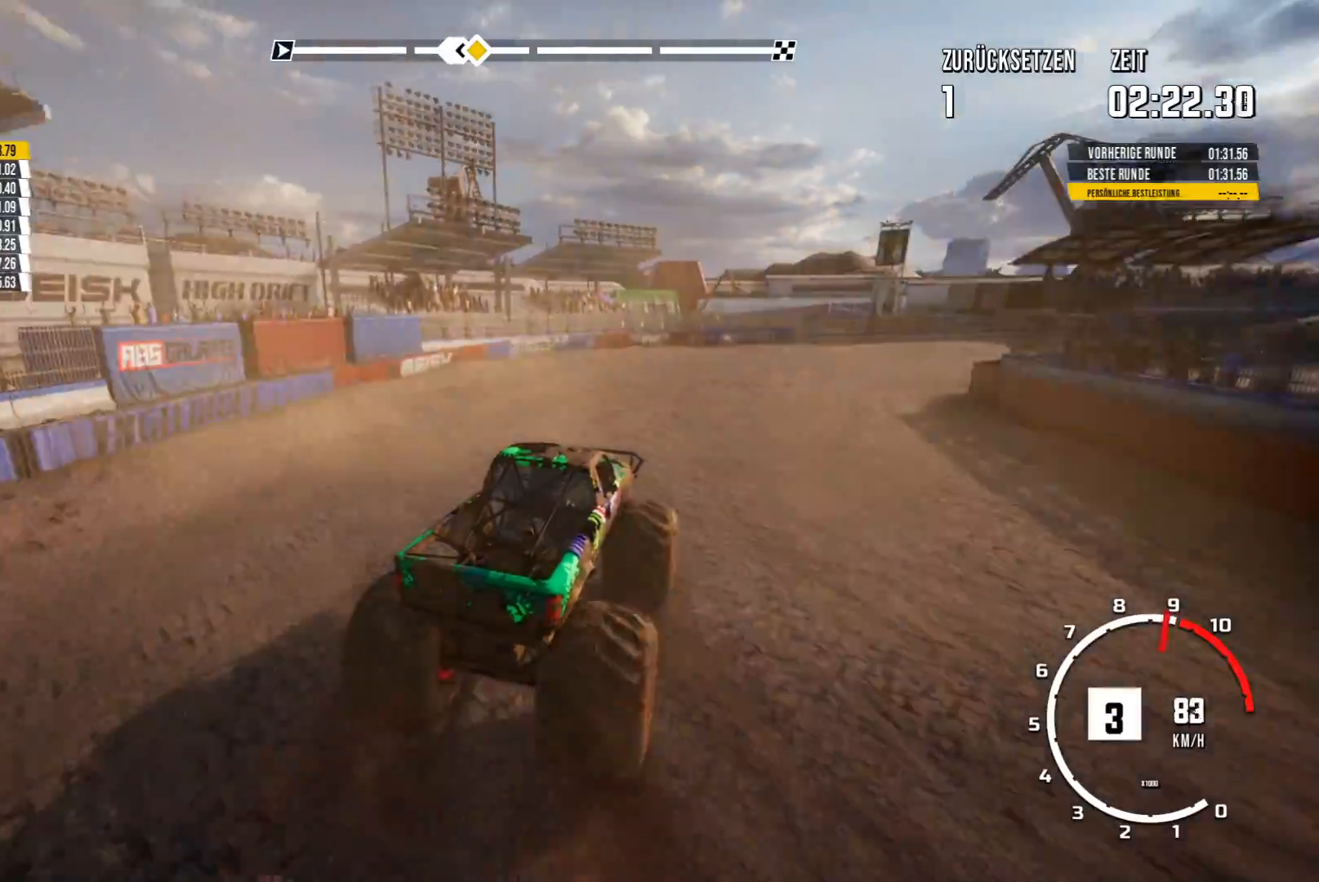
{"buttons": ["R2"], "left_stick": "left", "events": [[250, "left_stick", "left"]]}
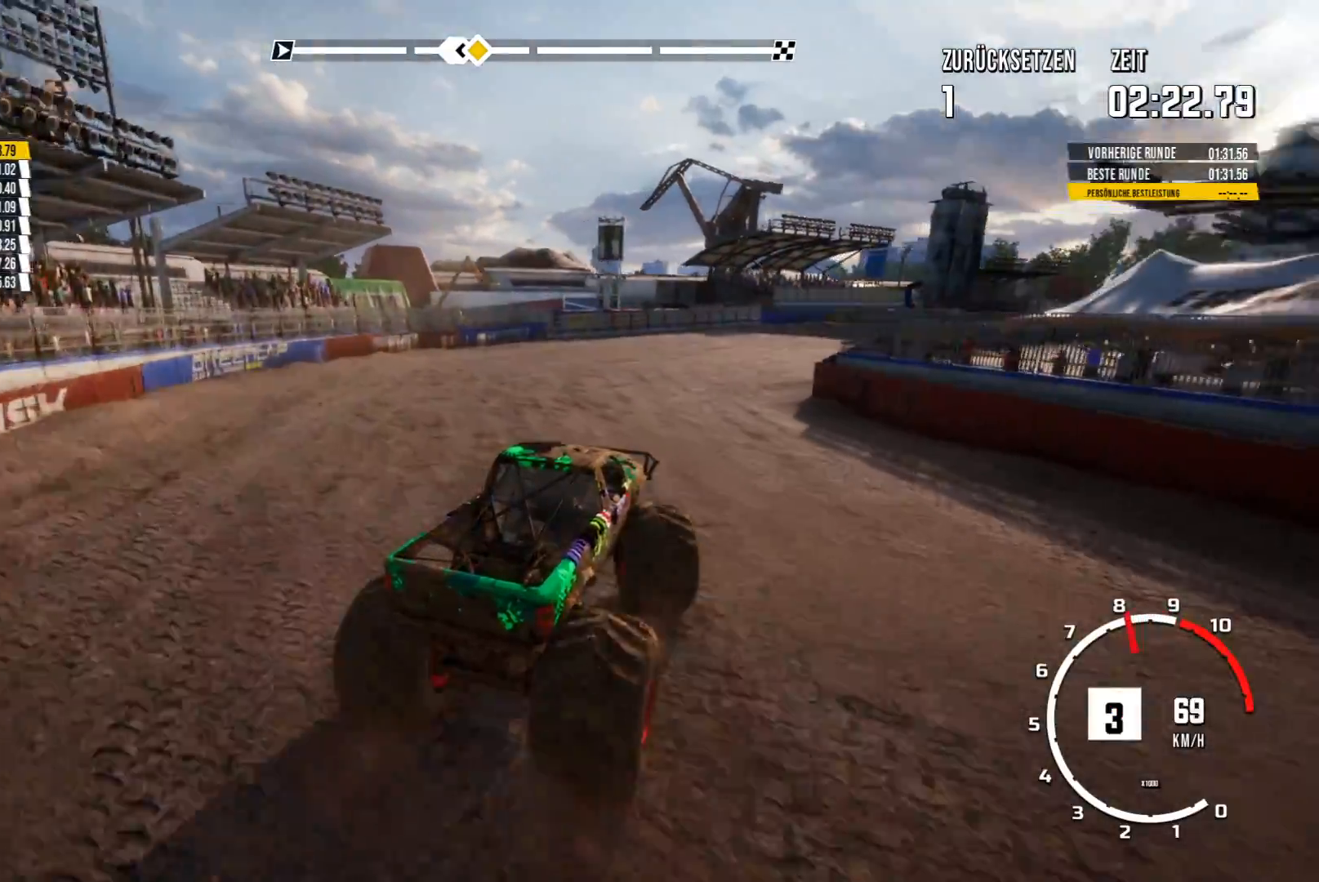
{"buttons": ["R2"], "left_stick": "center", "events": [[34, "left_stick", "center"], [101, "left_stick", "left"], [501, "left_stick", "center"]]}
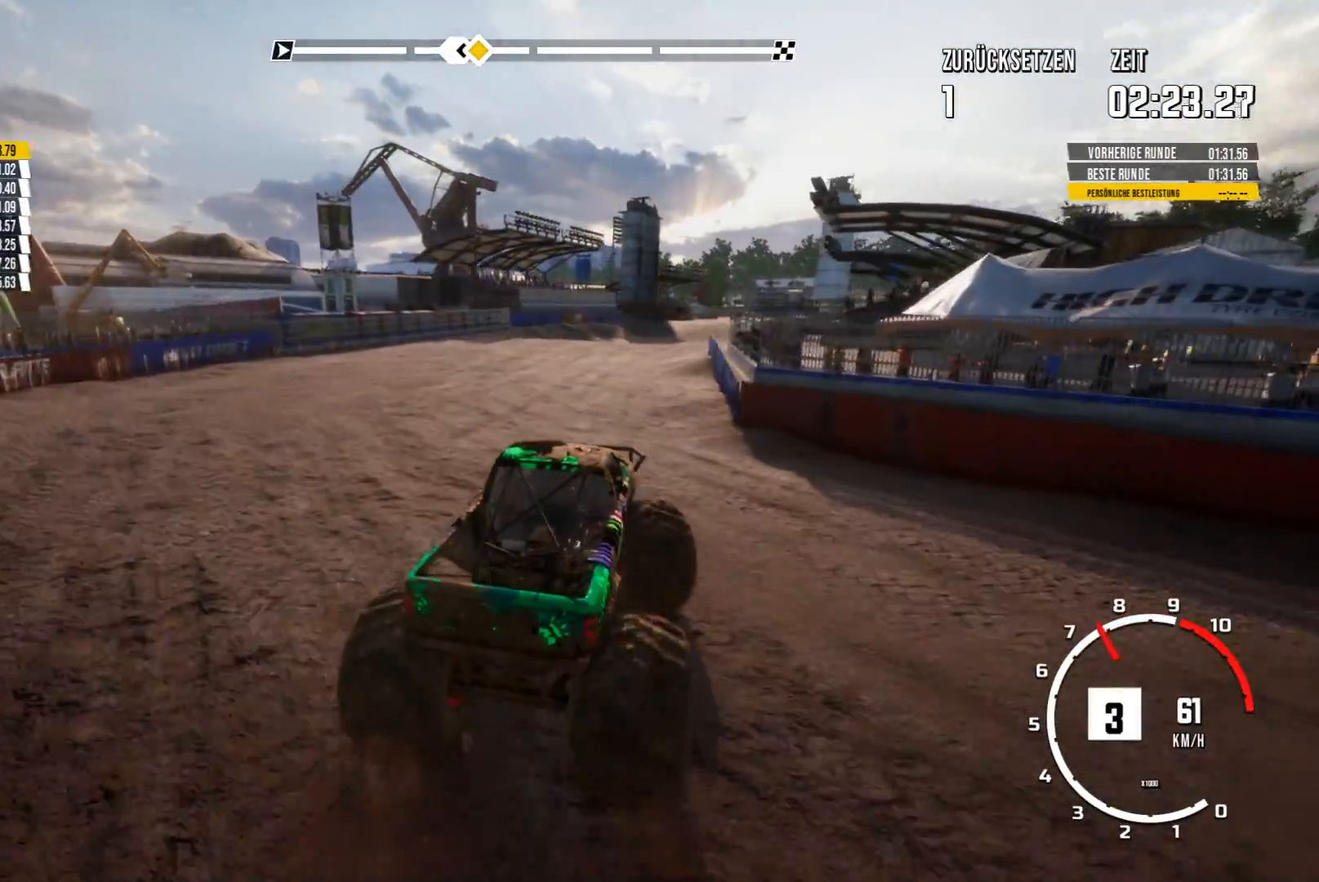
{"buttons": ["R2"], "left_stick": "center", "events": []}
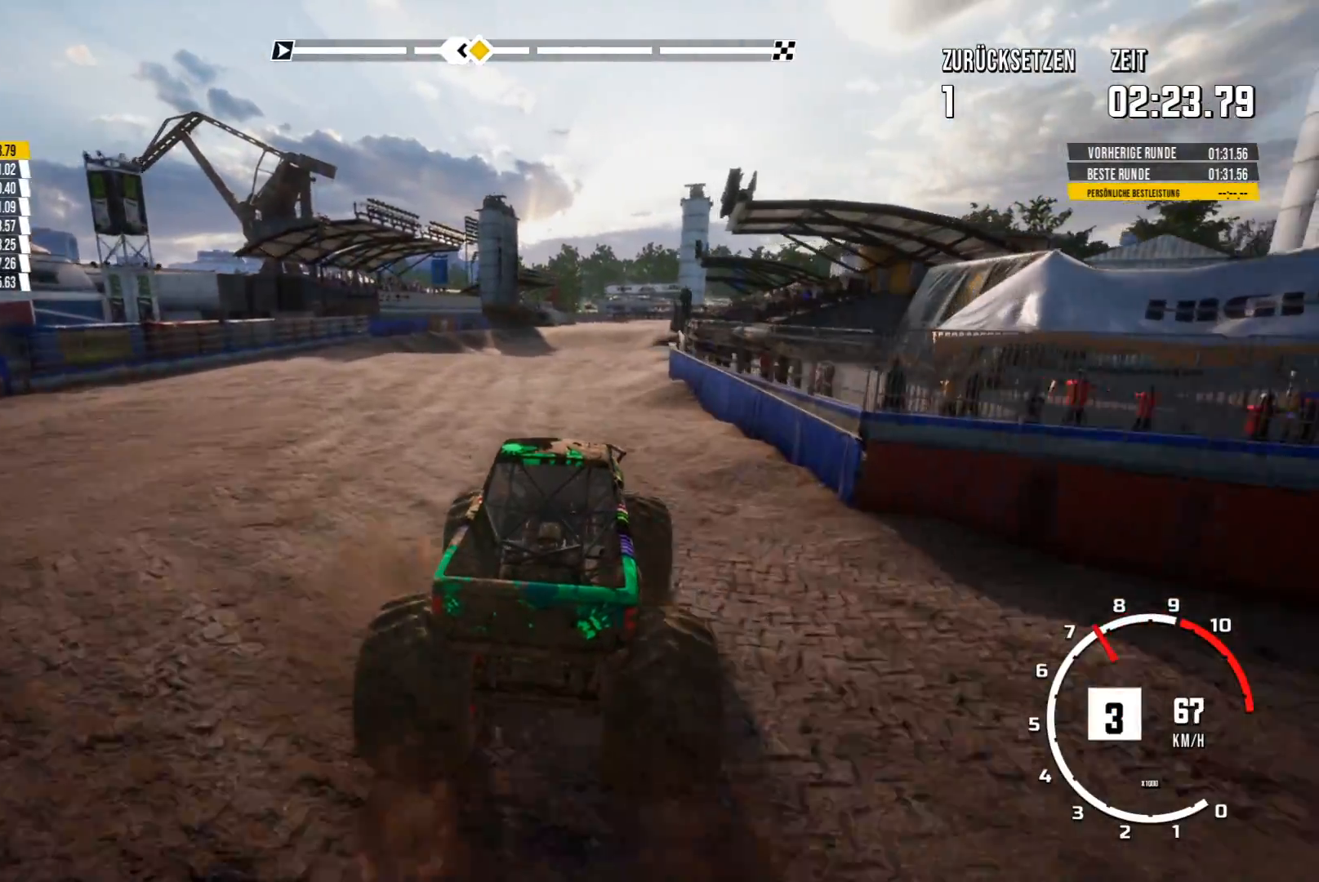
{"buttons": ["R2"], "left_stick": "left", "events": [[401, "left_stick", "left"]]}
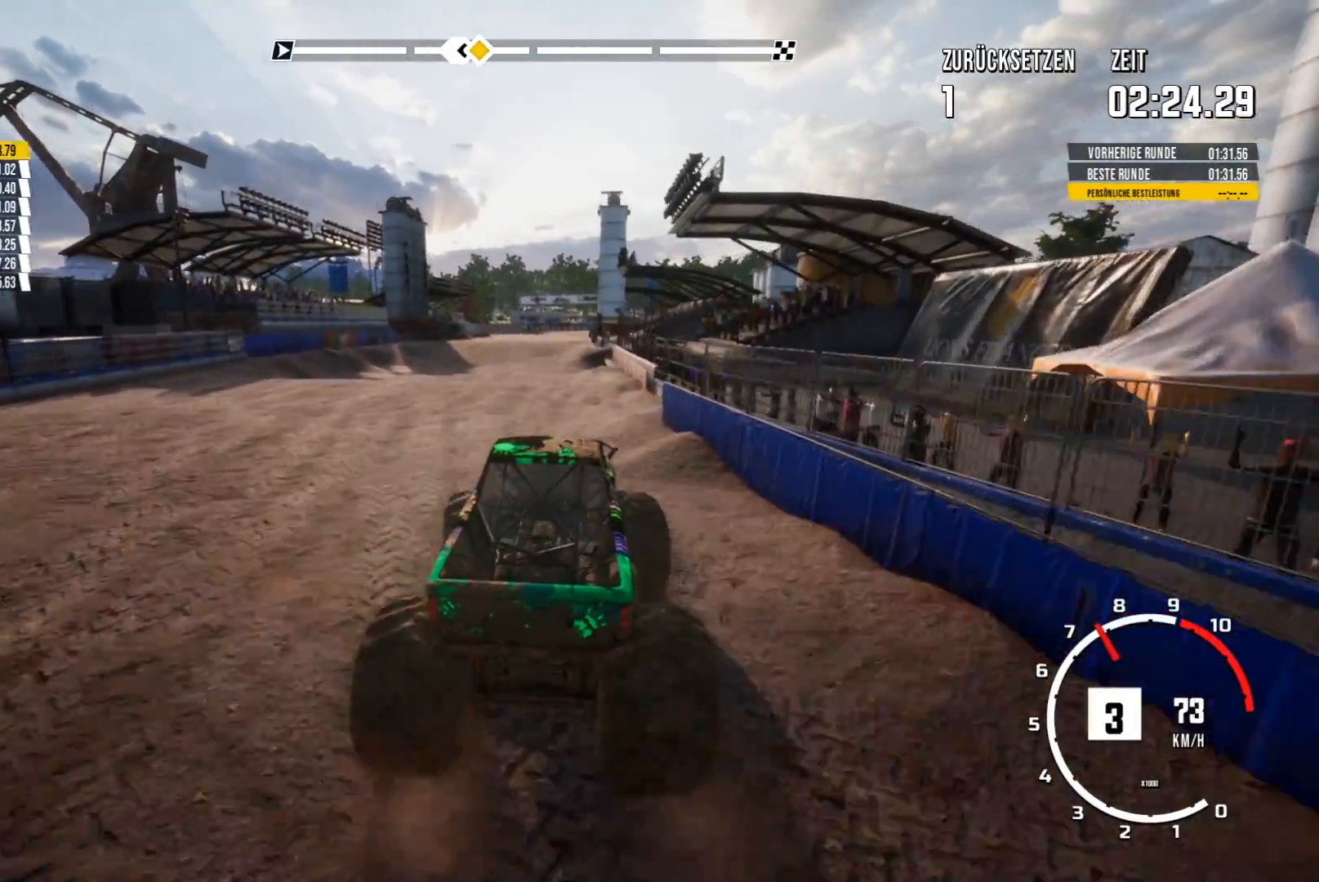
{"buttons": ["R2"], "left_stick": "right", "events": [[167, "left_stick", "center"], [434, "left_stick", "right"]]}
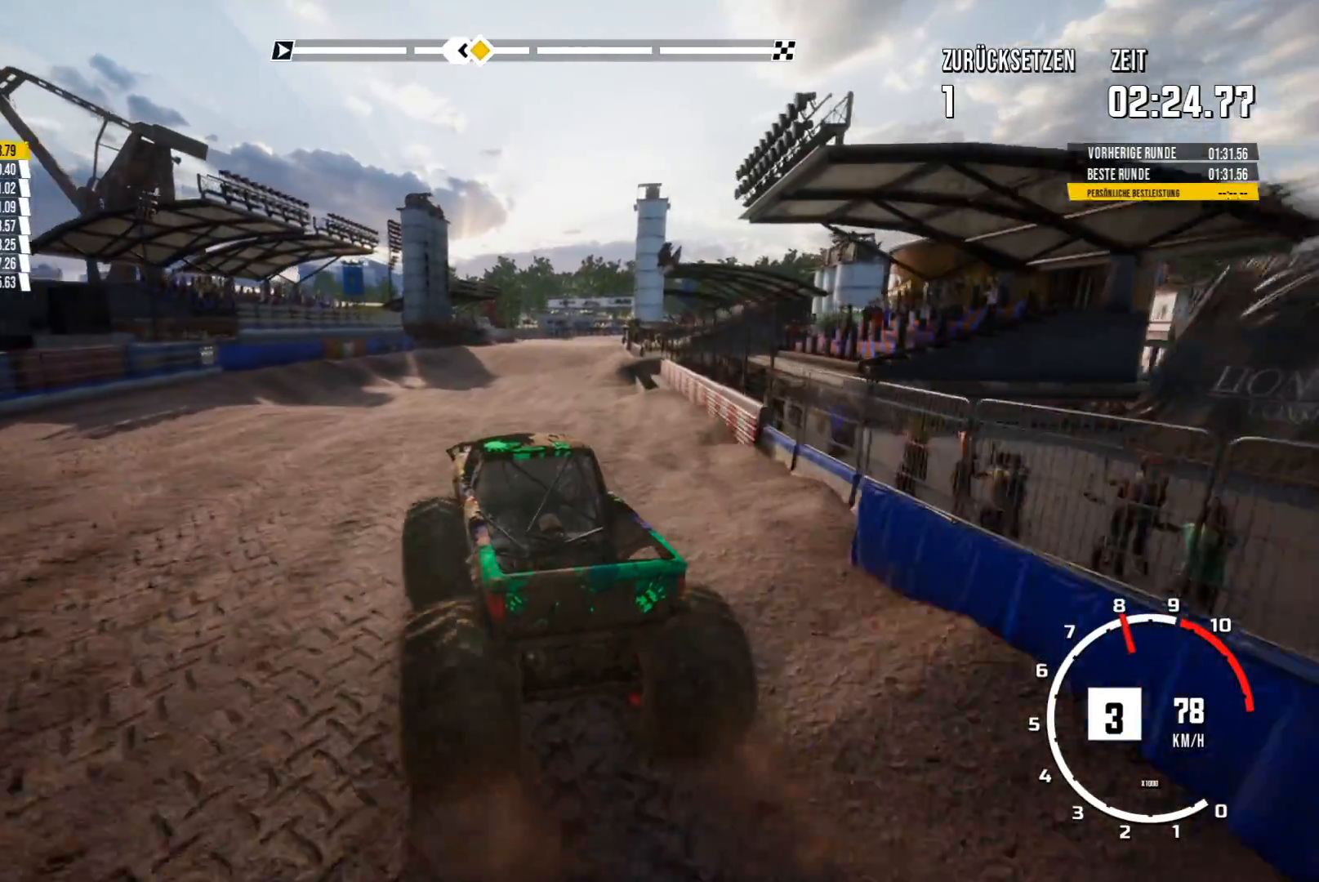
{"buttons": ["R2"], "left_stick": "center", "events": [[151, "left_stick", "center"]]}
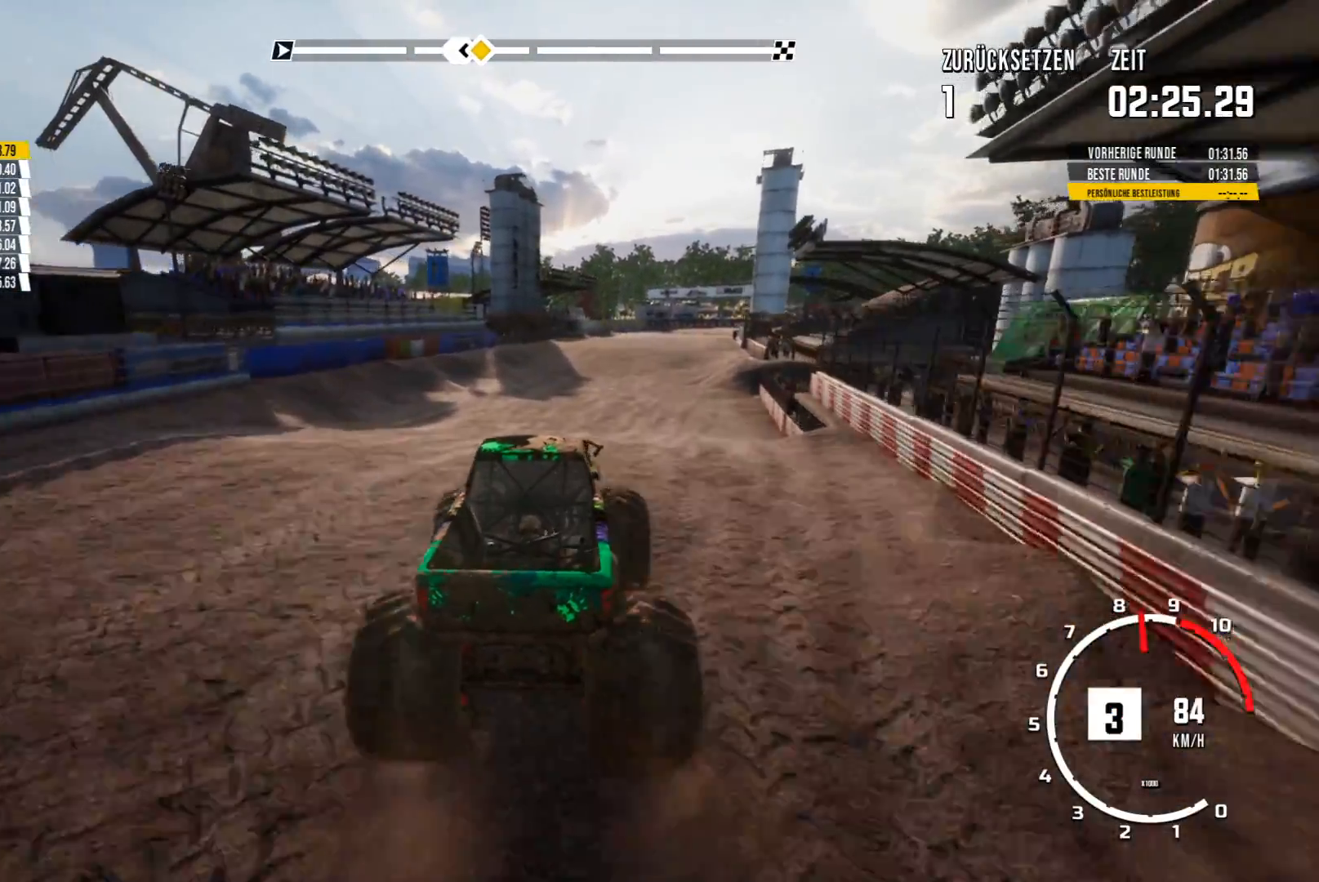
{"buttons": ["R2"], "left_stick": "center", "events": [[217, "left_stick", "left"], [334, "left_stick", "center"]]}
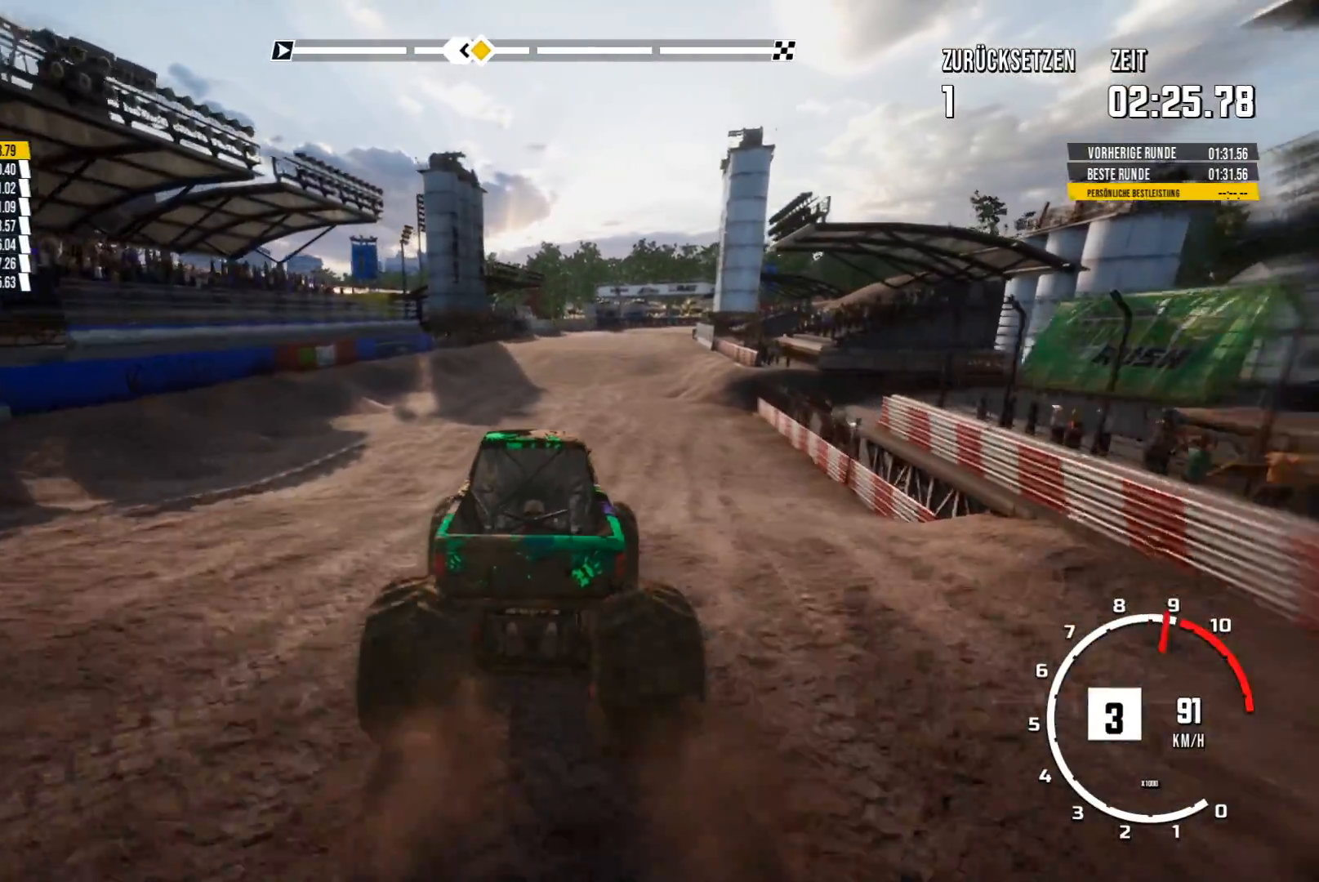
{"buttons": ["R2"], "left_stick": "center", "events": [[334, "left_stick", "right"], [468, "left_stick", "center"]]}
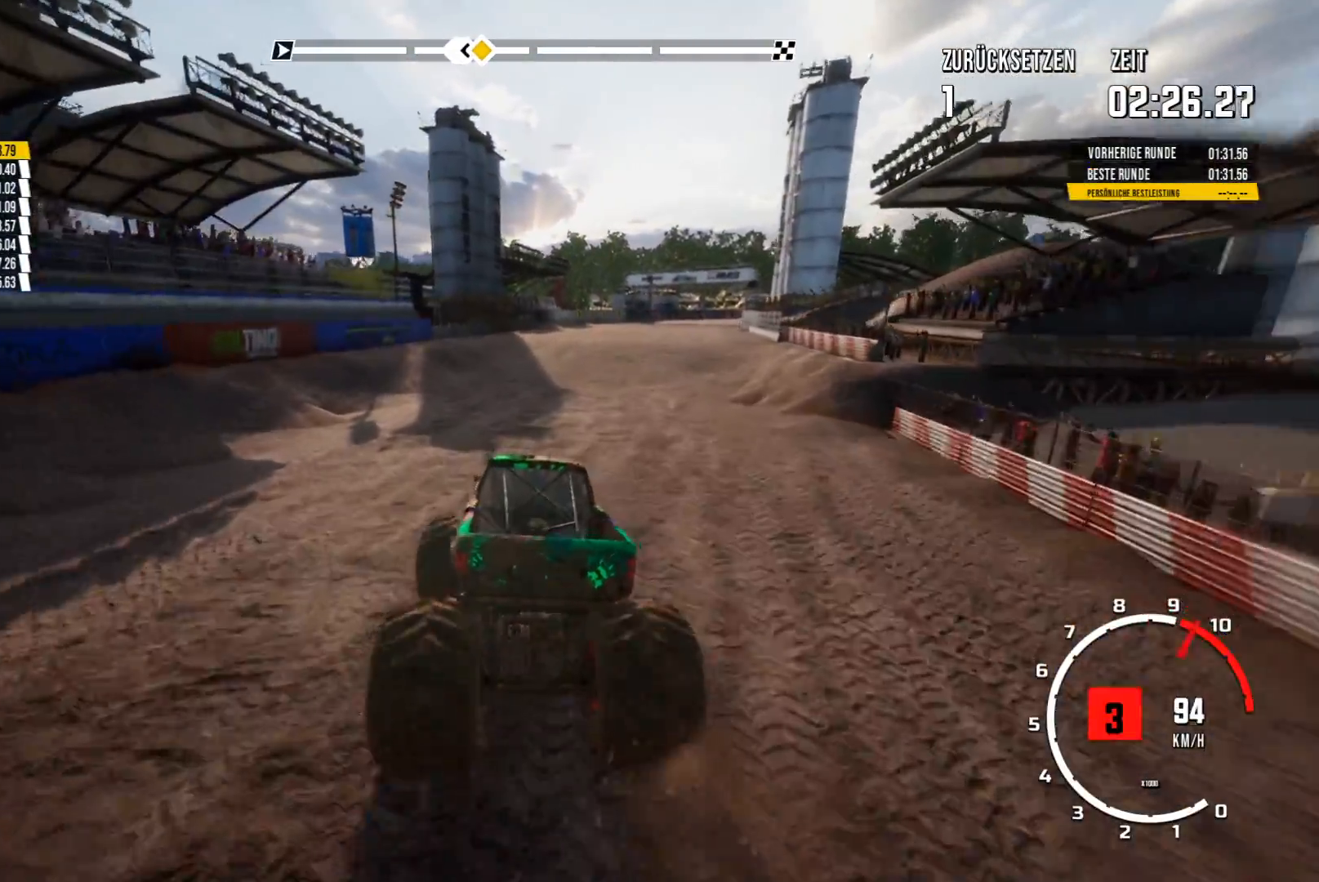
{"buttons": ["R2"], "left_stick": "center", "events": [[267, "left_stick", "right"], [350, "left_stick", "center"]]}
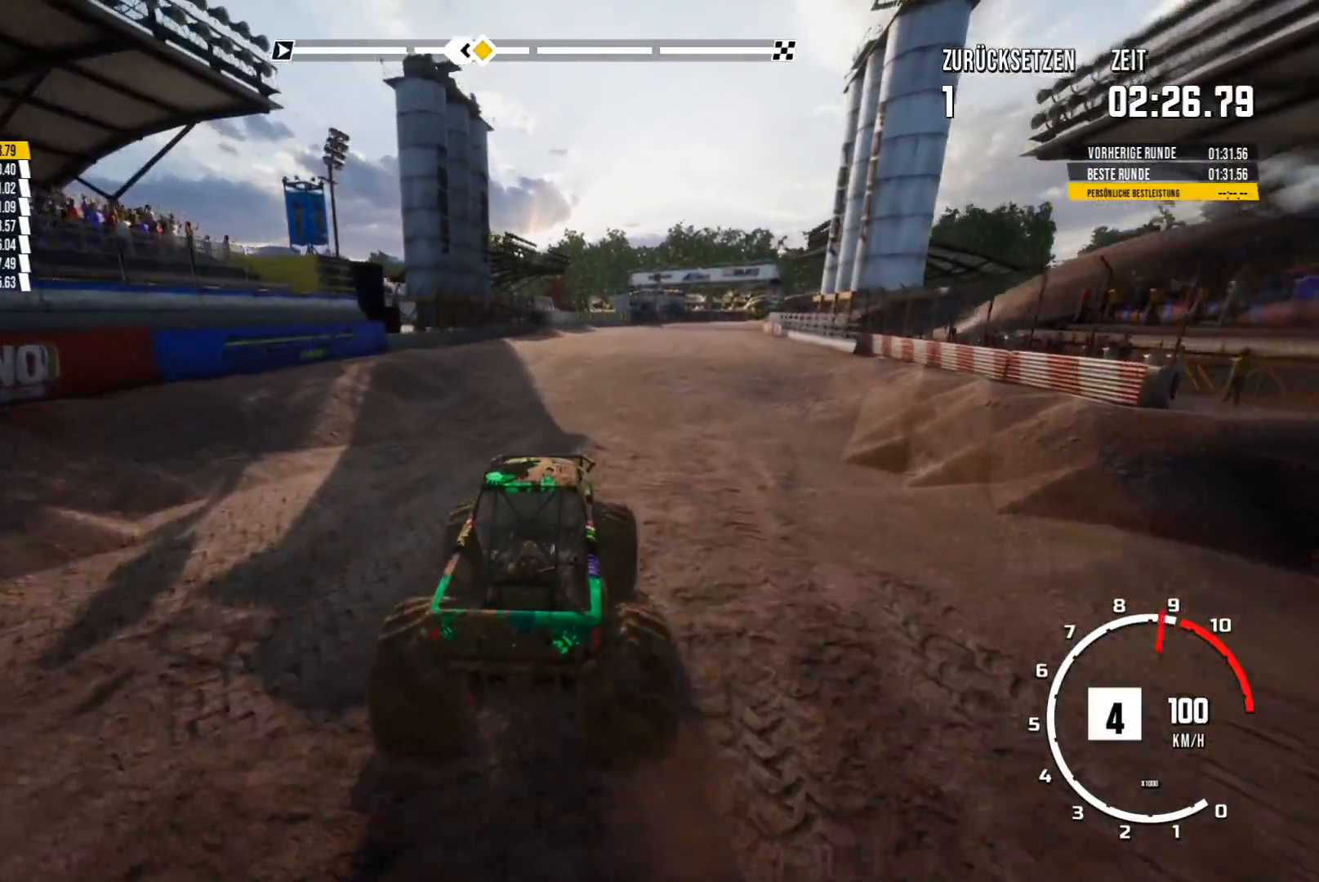
{"buttons": ["R2"], "left_stick": "center", "events": [[217, "left_stick", "right"], [351, "left_stick", "center"]]}
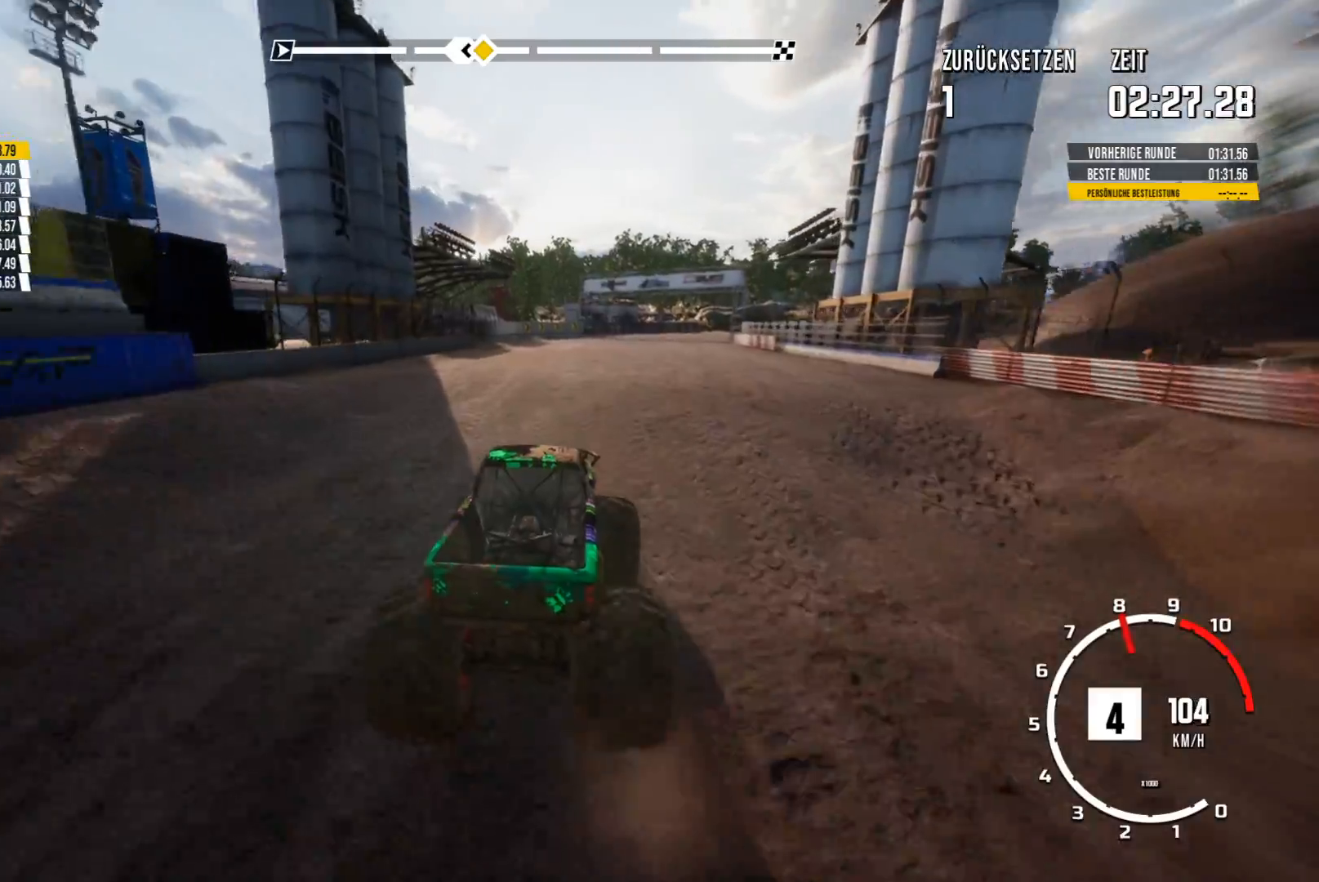
{"buttons": ["R2"], "left_stick": "center", "events": []}
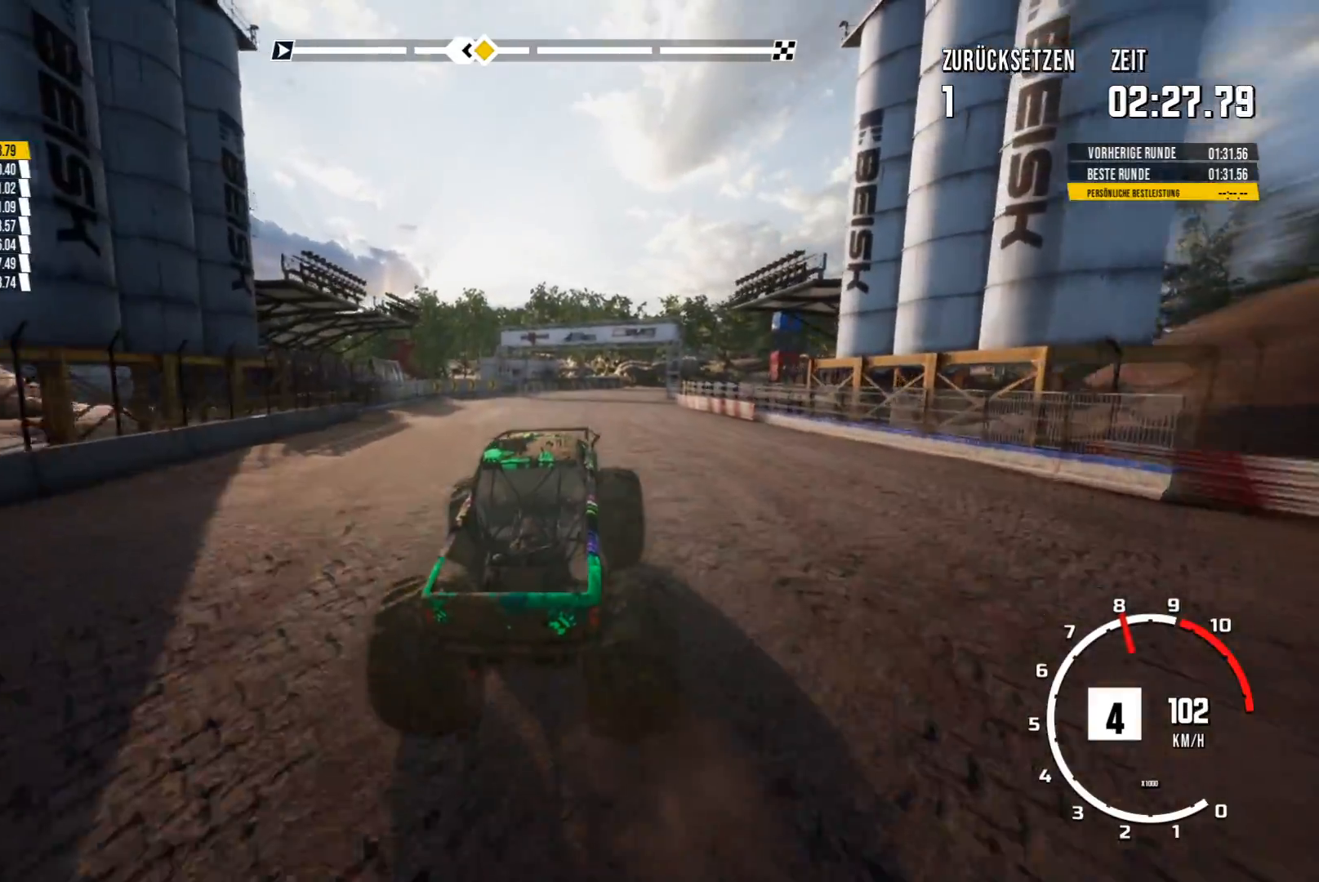
{"buttons": ["R2"], "left_stick": "center", "events": []}
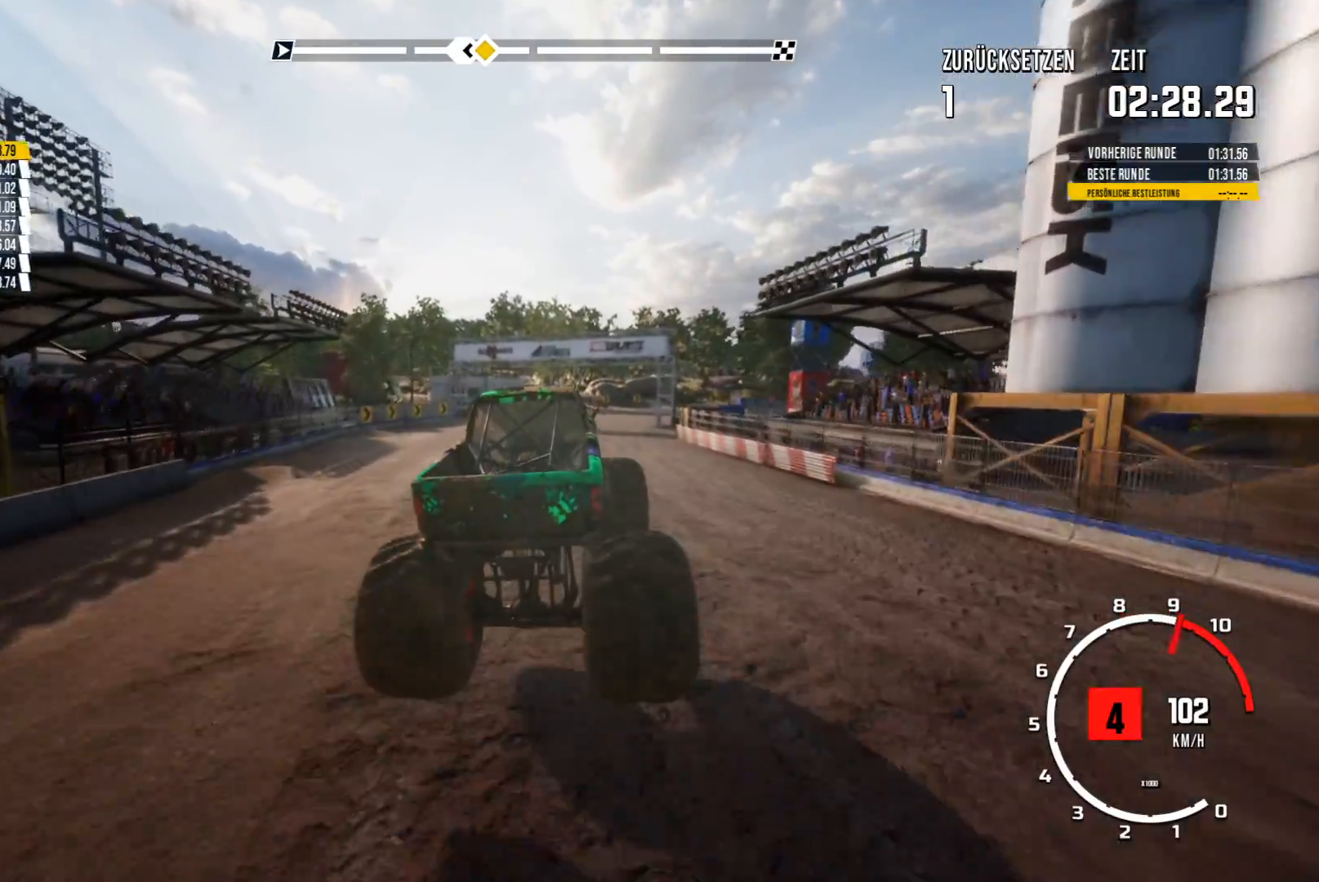
{"buttons": ["R2"], "left_stick": "center", "events": []}
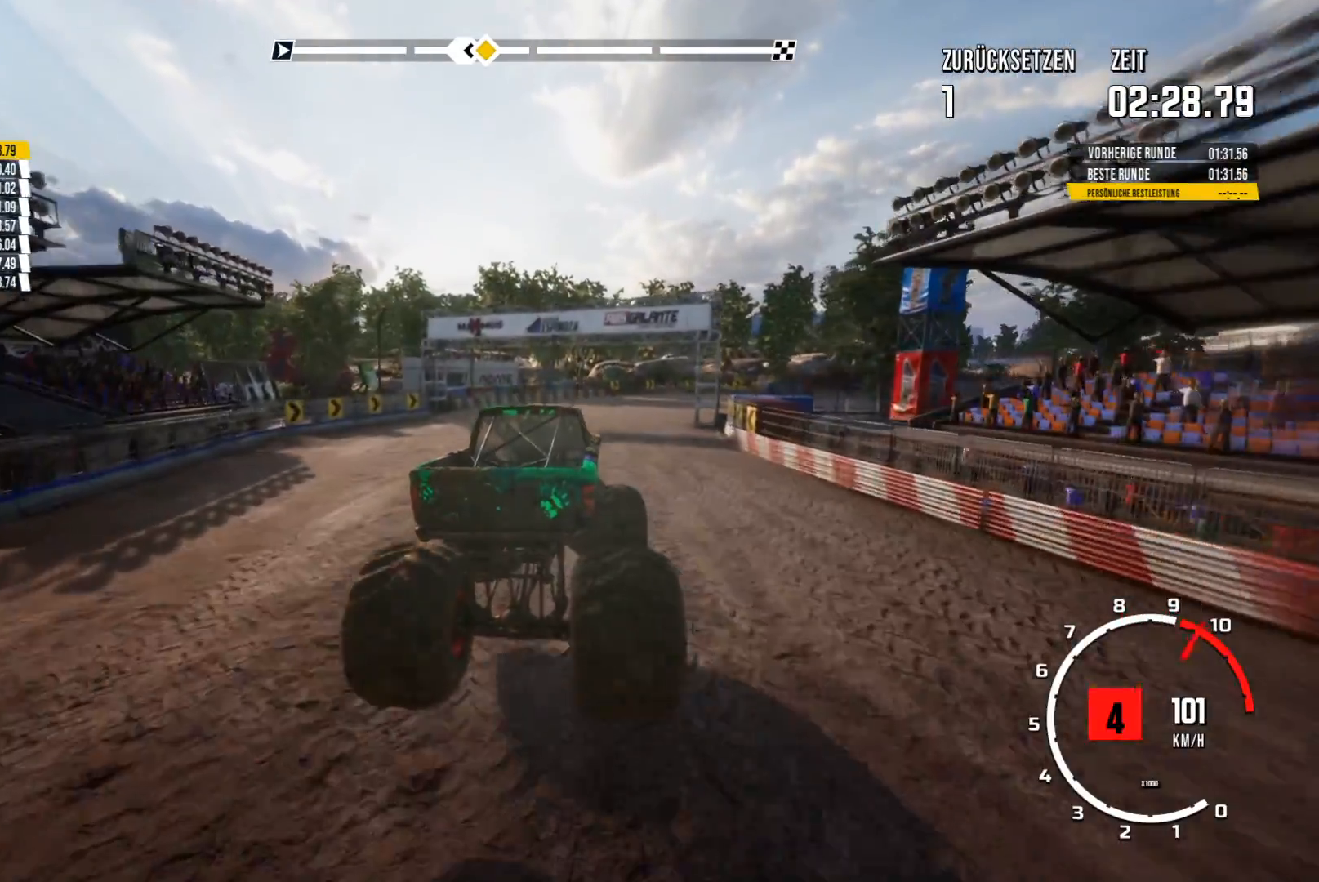
{"buttons": ["R2"], "left_stick": "center", "events": []}
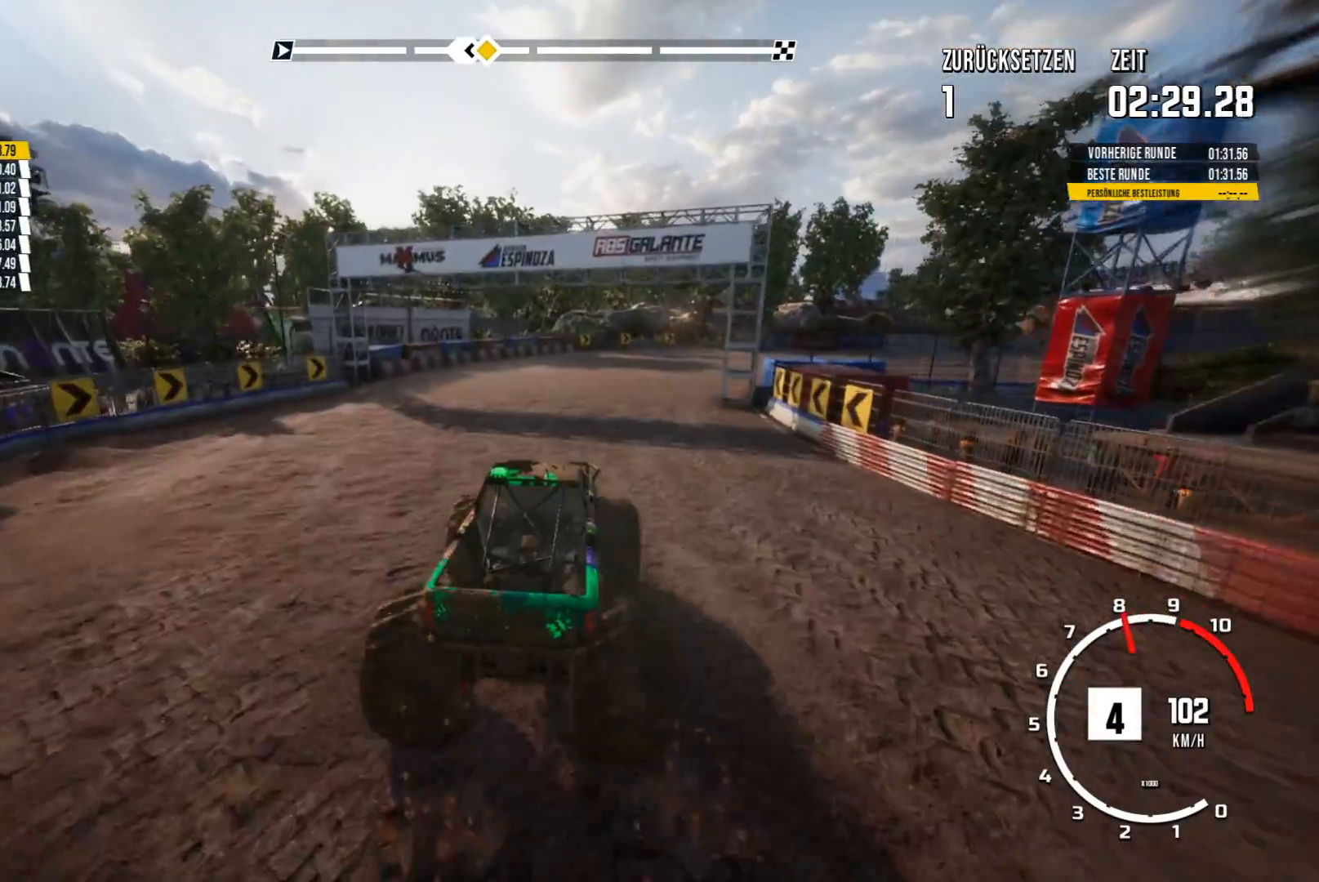
{"buttons": ["R2"], "left_stick": "center", "events": []}
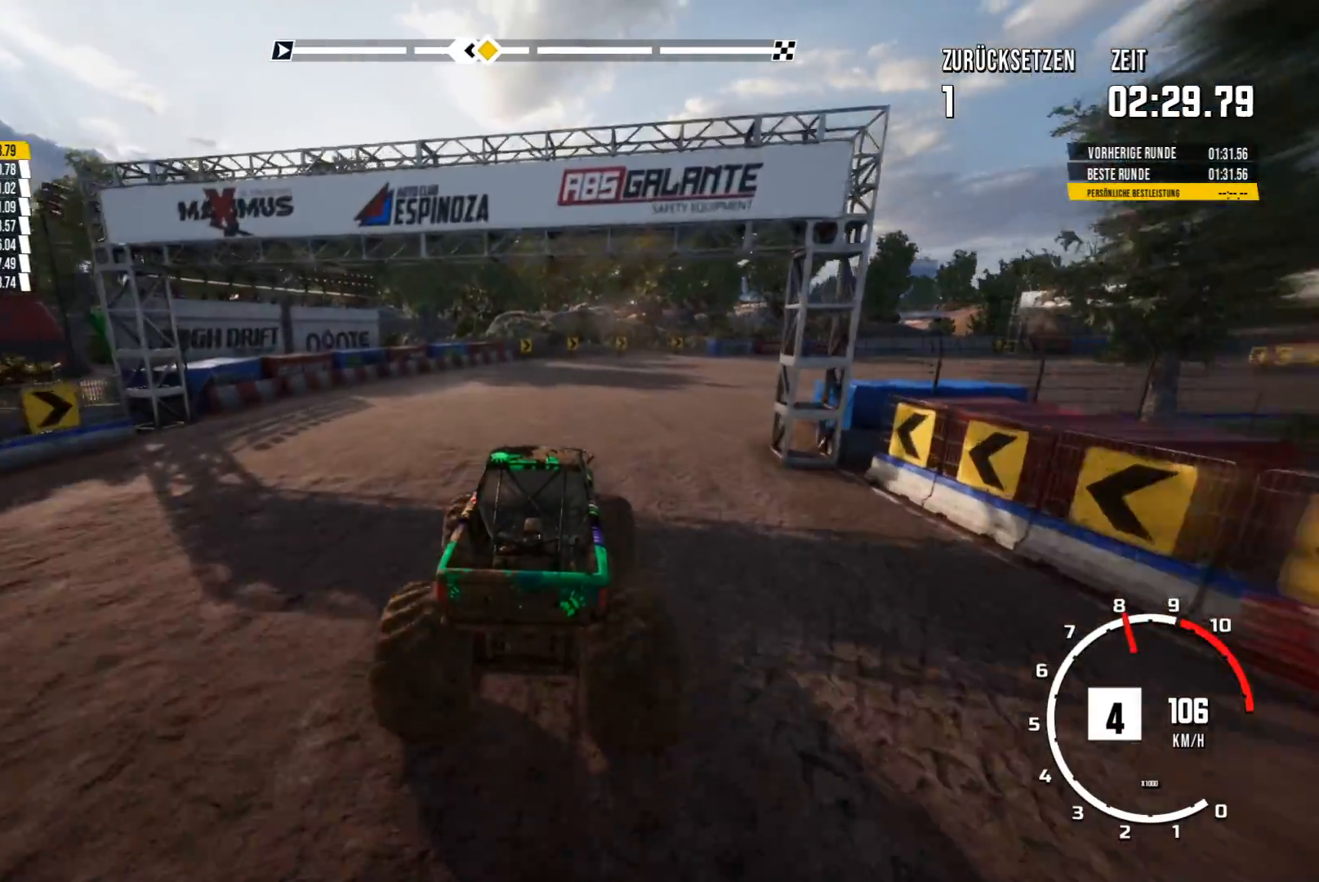
{"buttons": [], "left_stick": "up-right", "events": [[34, "left_stick", "right"], [51, "R2", "up"], [201, "left_stick", "up-right"]]}